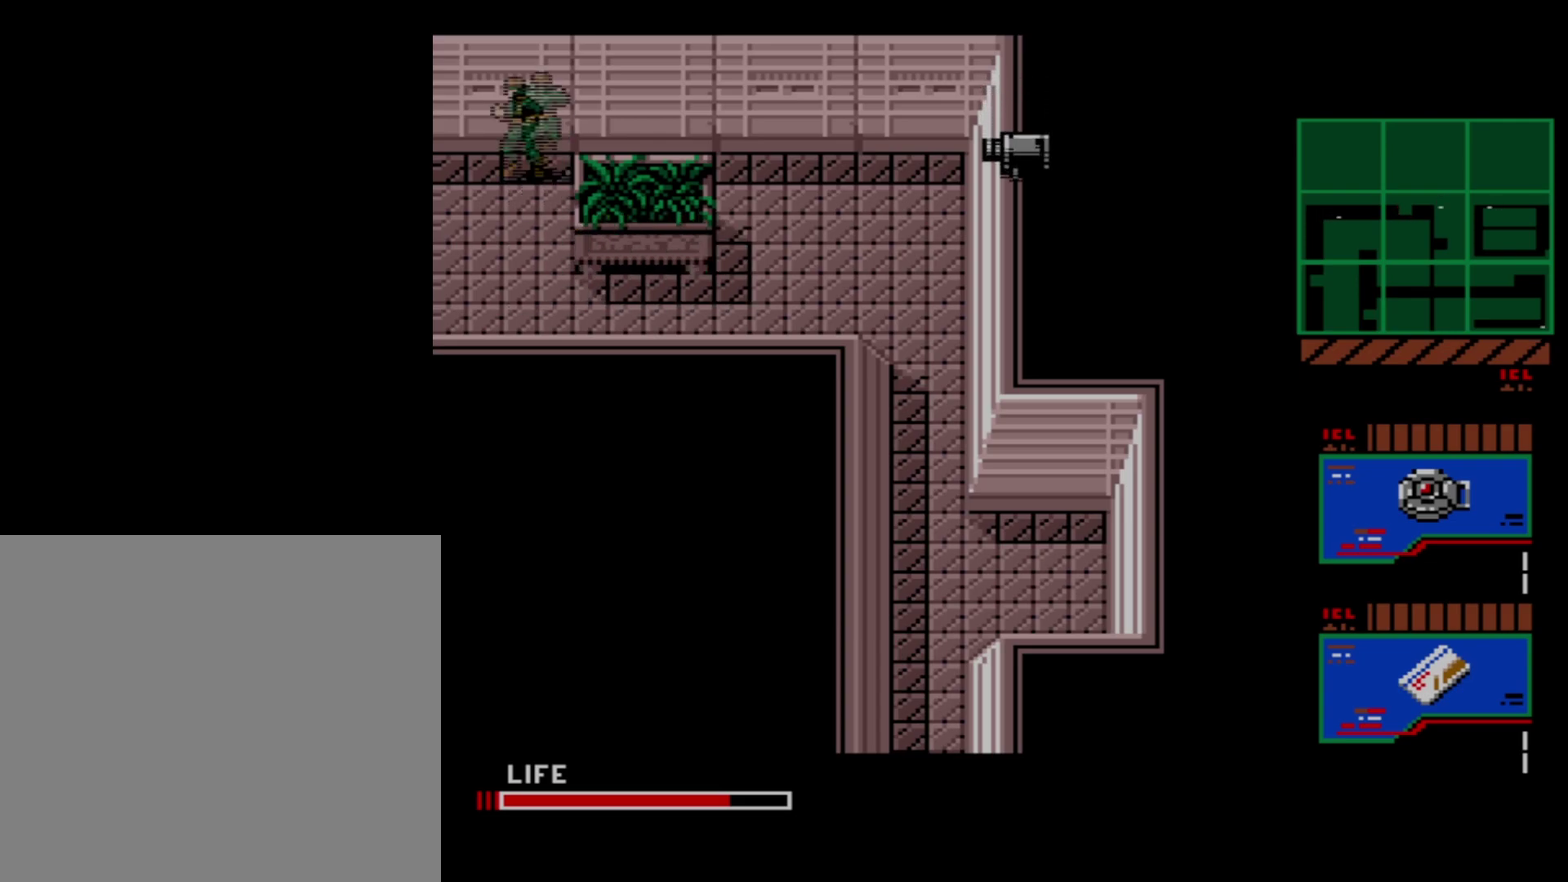
Gameplay with a controller (Xbox layout); each line is a JSON object with the inputs held at the frame after it (dt_ms = milliseconds from this image to that frame). "events" lists button and stick changes between this image and that frame as [ms after this image, input, new state], when the widget could be followed in between. Not read: L3 left_stick.
{"dt_ms": 100, "buttons": [], "right_stick": "center", "events": [[50, "DPAD_LEFT", "up"]]}
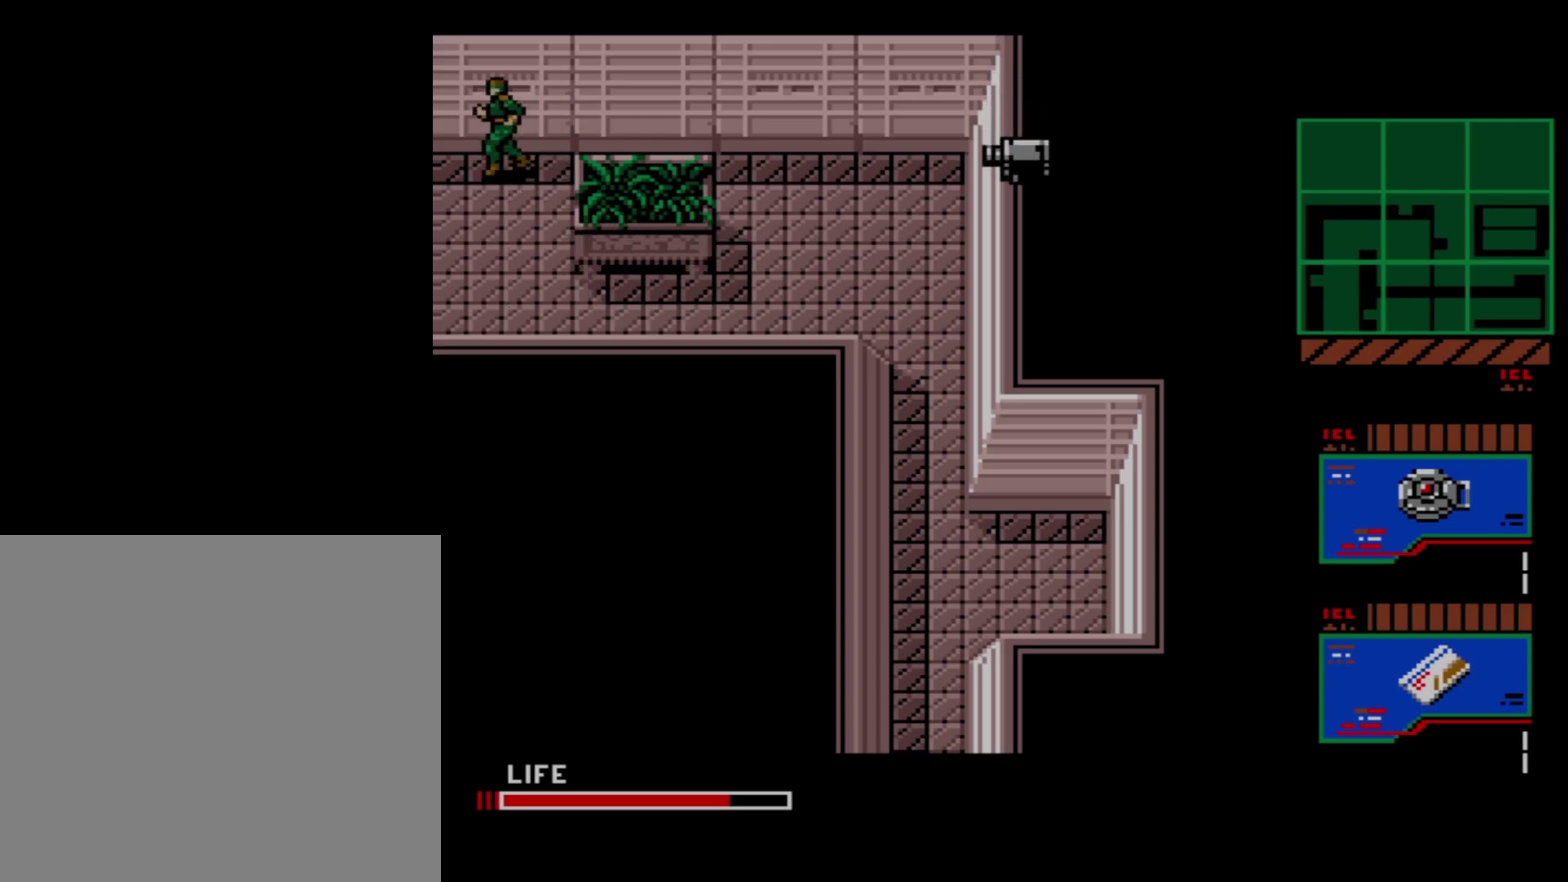
{"dt_ms": 700, "buttons": ["DPAD_LEFT"], "right_stick": "center", "events": [[683, "DPAD_LEFT", "down"]]}
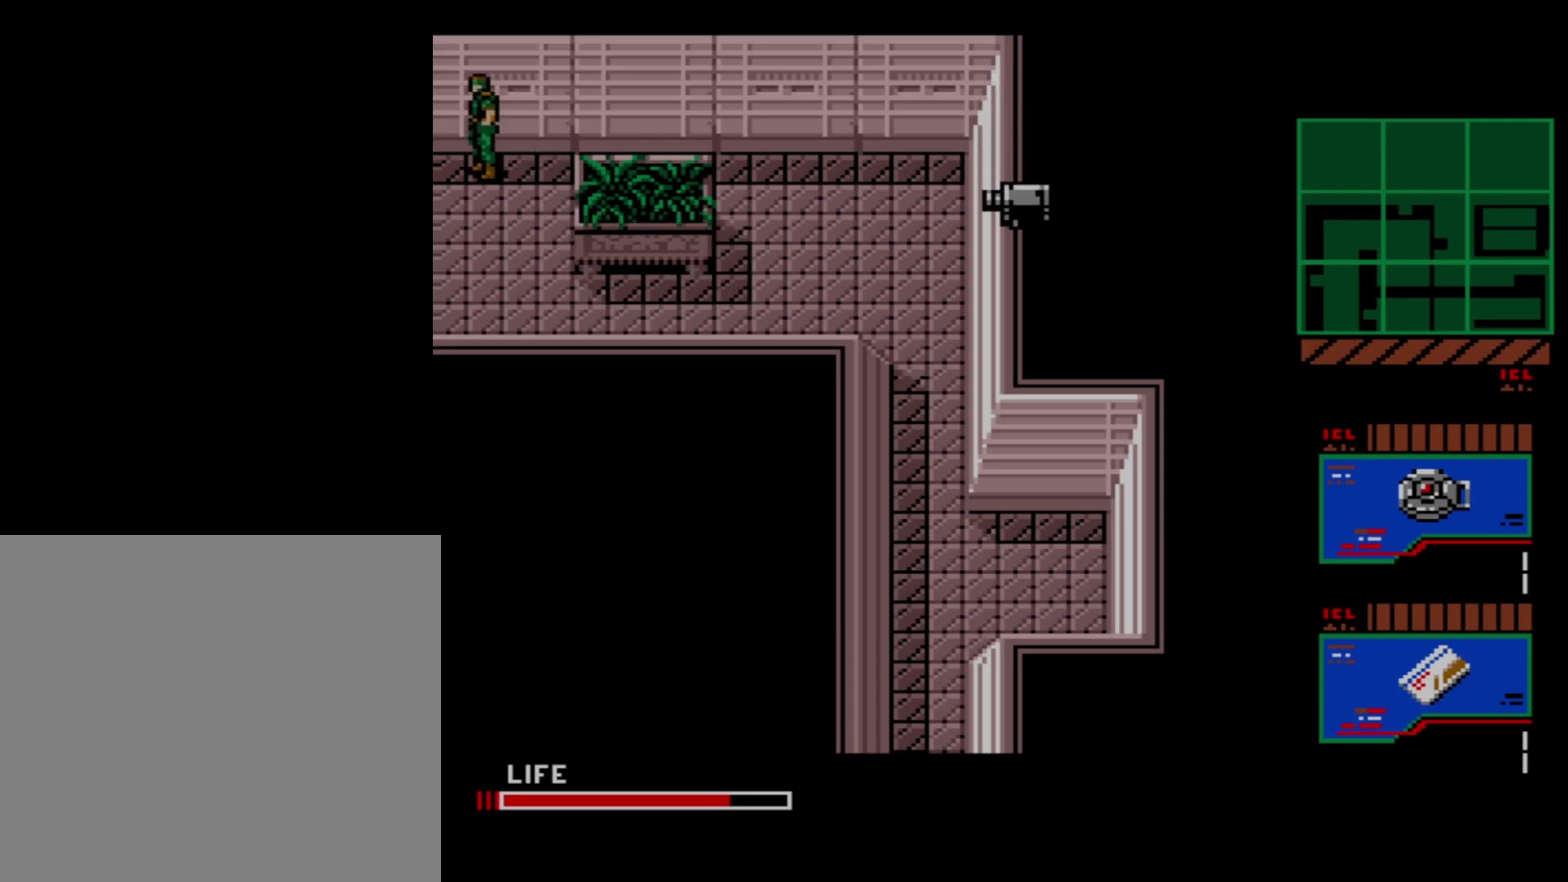
{"dt_ms": 500, "buttons": ["DPAD_LEFT"], "right_stick": "center", "events": []}
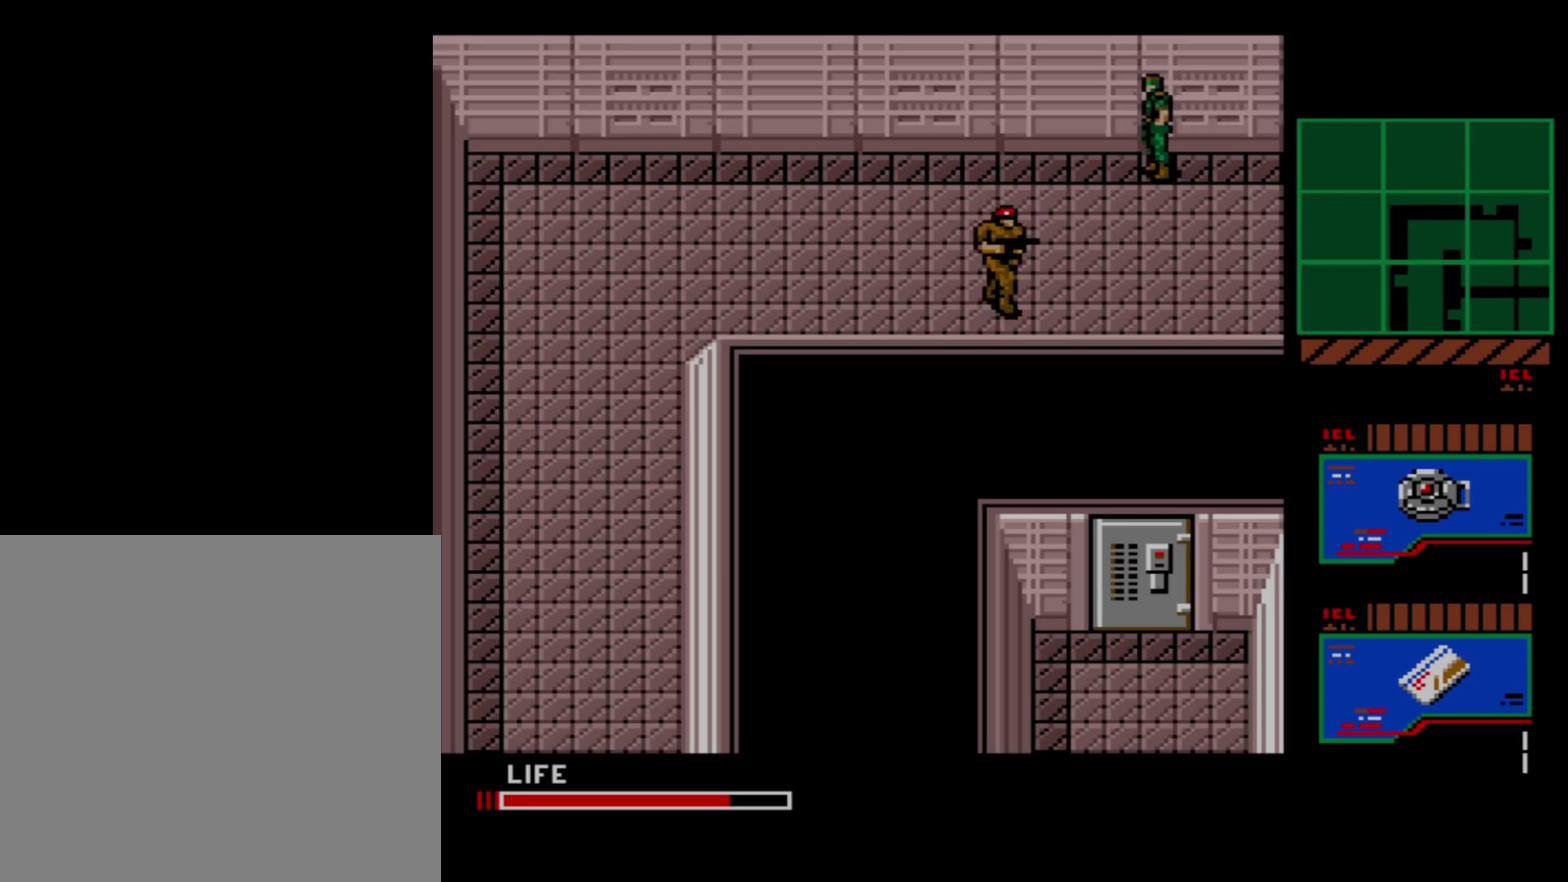
{"dt_ms": 500, "buttons": ["DPAD_LEFT"], "right_stick": "center", "events": []}
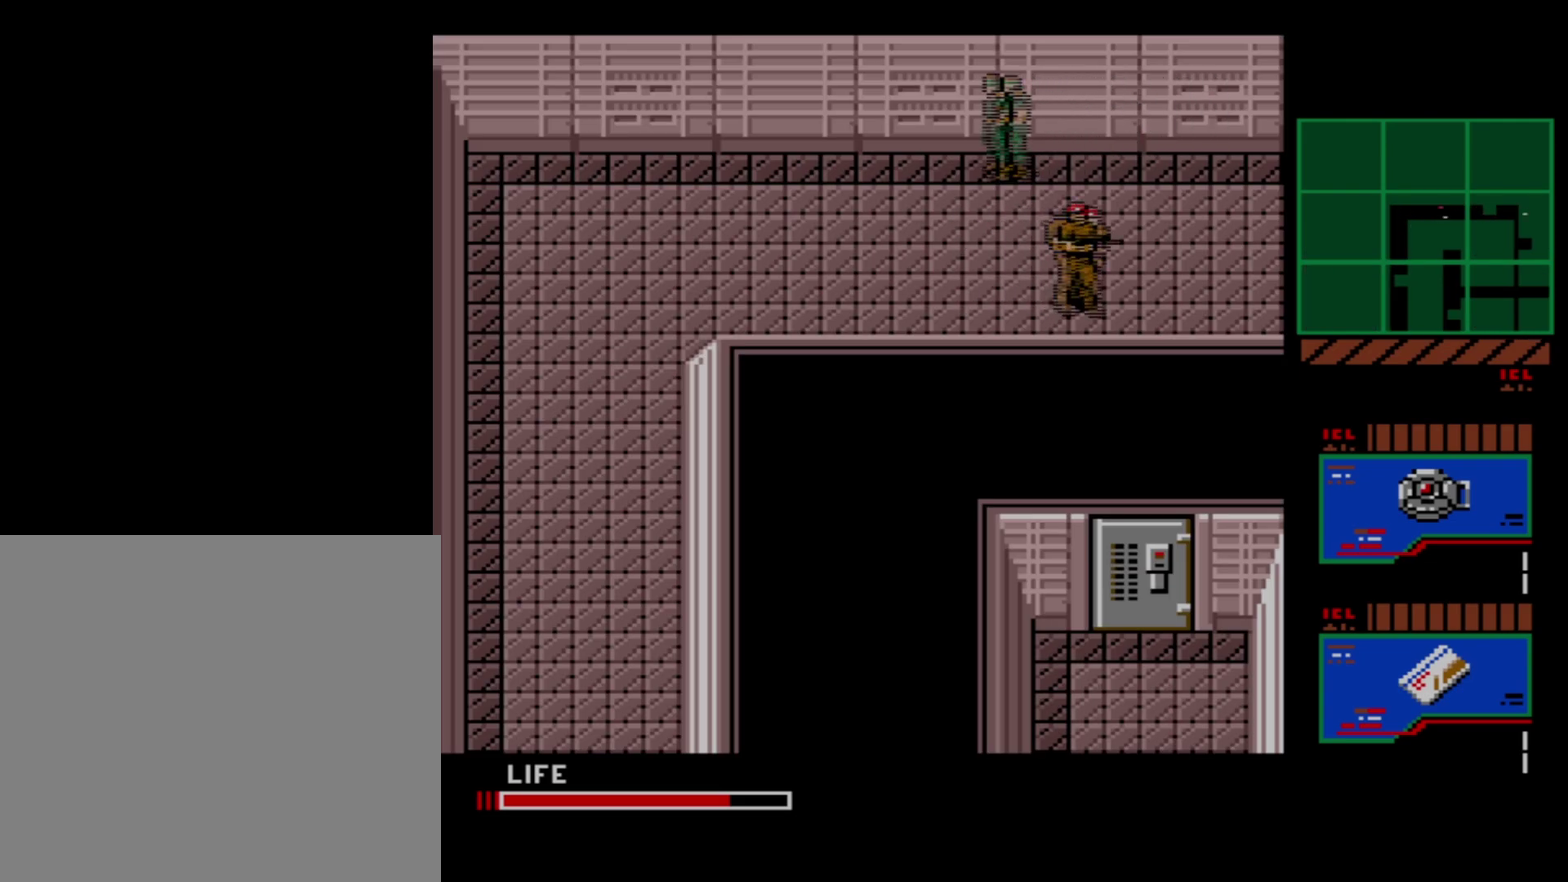
{"dt_ms": 500, "buttons": ["DPAD_LEFT"], "right_stick": "center", "events": []}
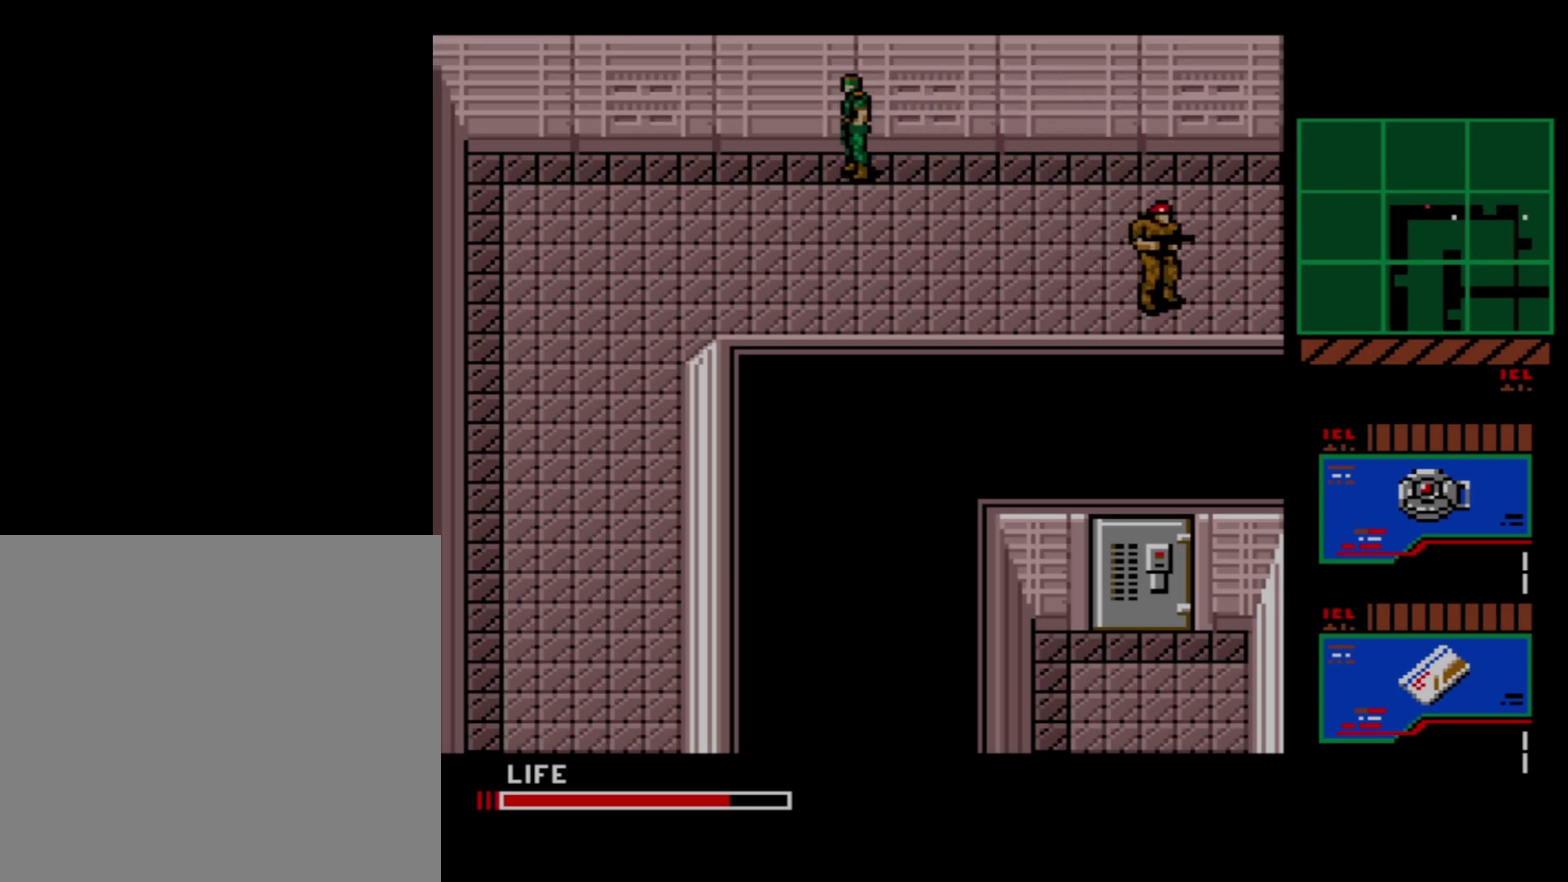
{"dt_ms": 500, "buttons": ["DPAD_LEFT"], "right_stick": "center", "events": []}
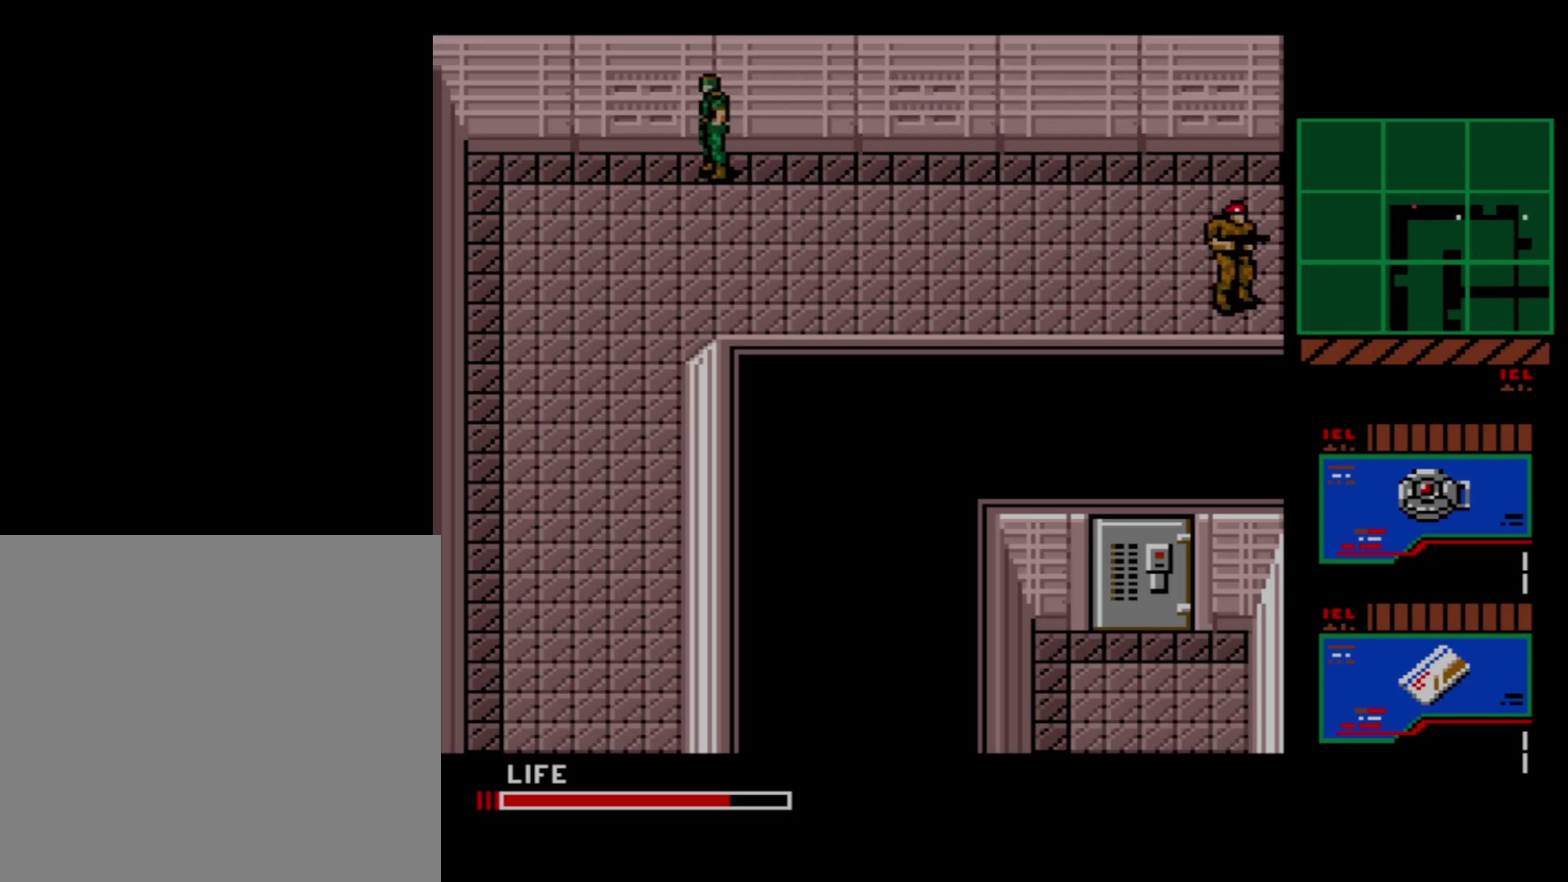
{"dt_ms": 600, "buttons": ["DPAD_DOWN"], "right_stick": "center", "events": [[533, "DPAD_DOWN", "down"], [533, "DPAD_LEFT", "up"]]}
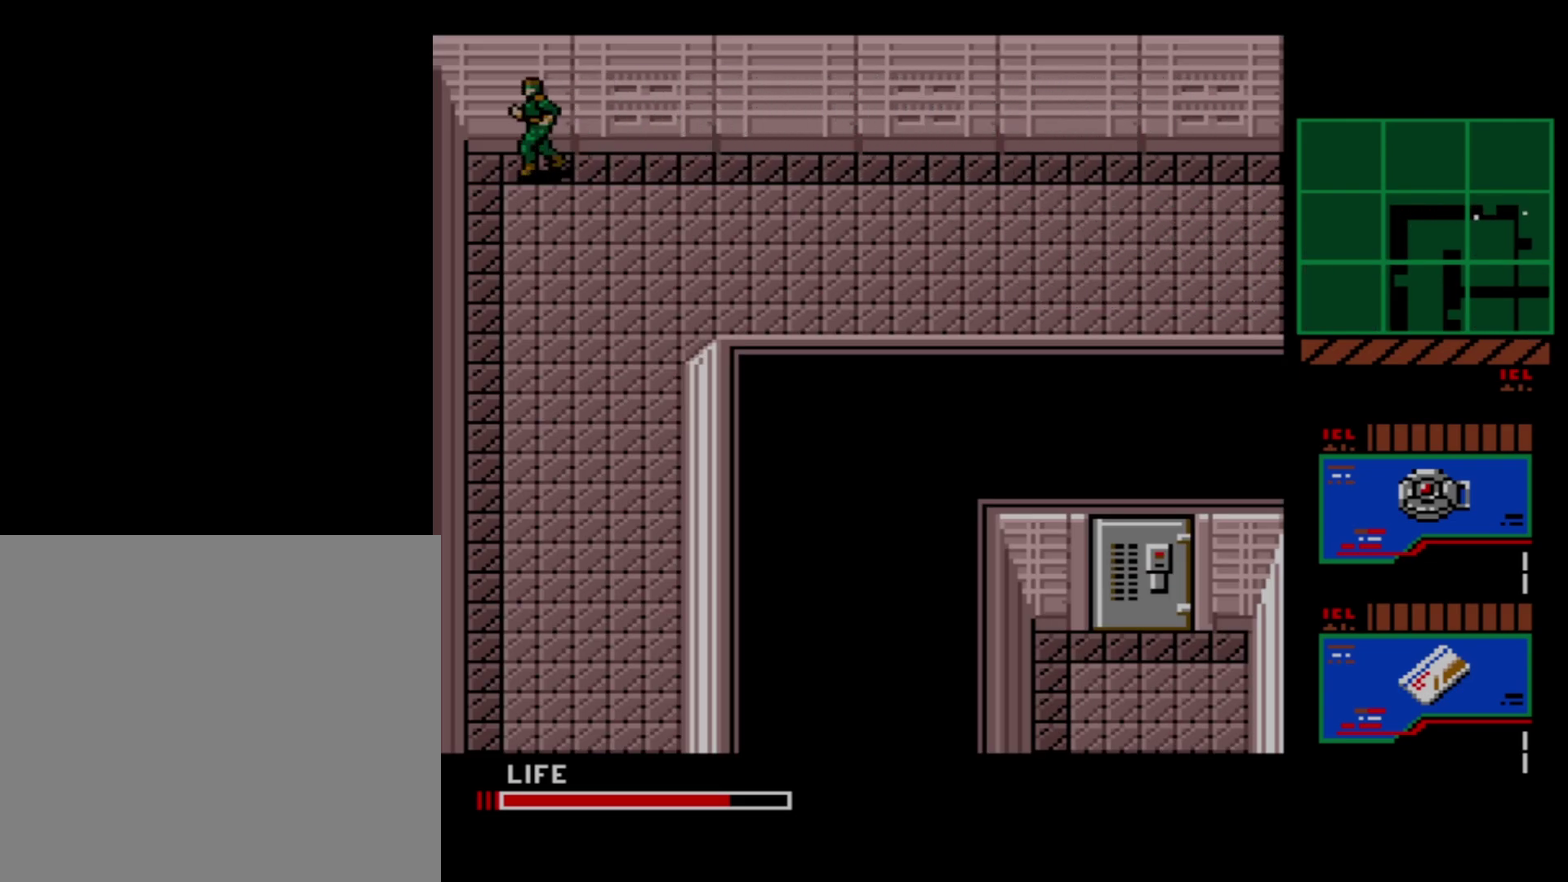
{"dt_ms": 400, "buttons": ["DPAD_DOWN"], "right_stick": "center", "events": []}
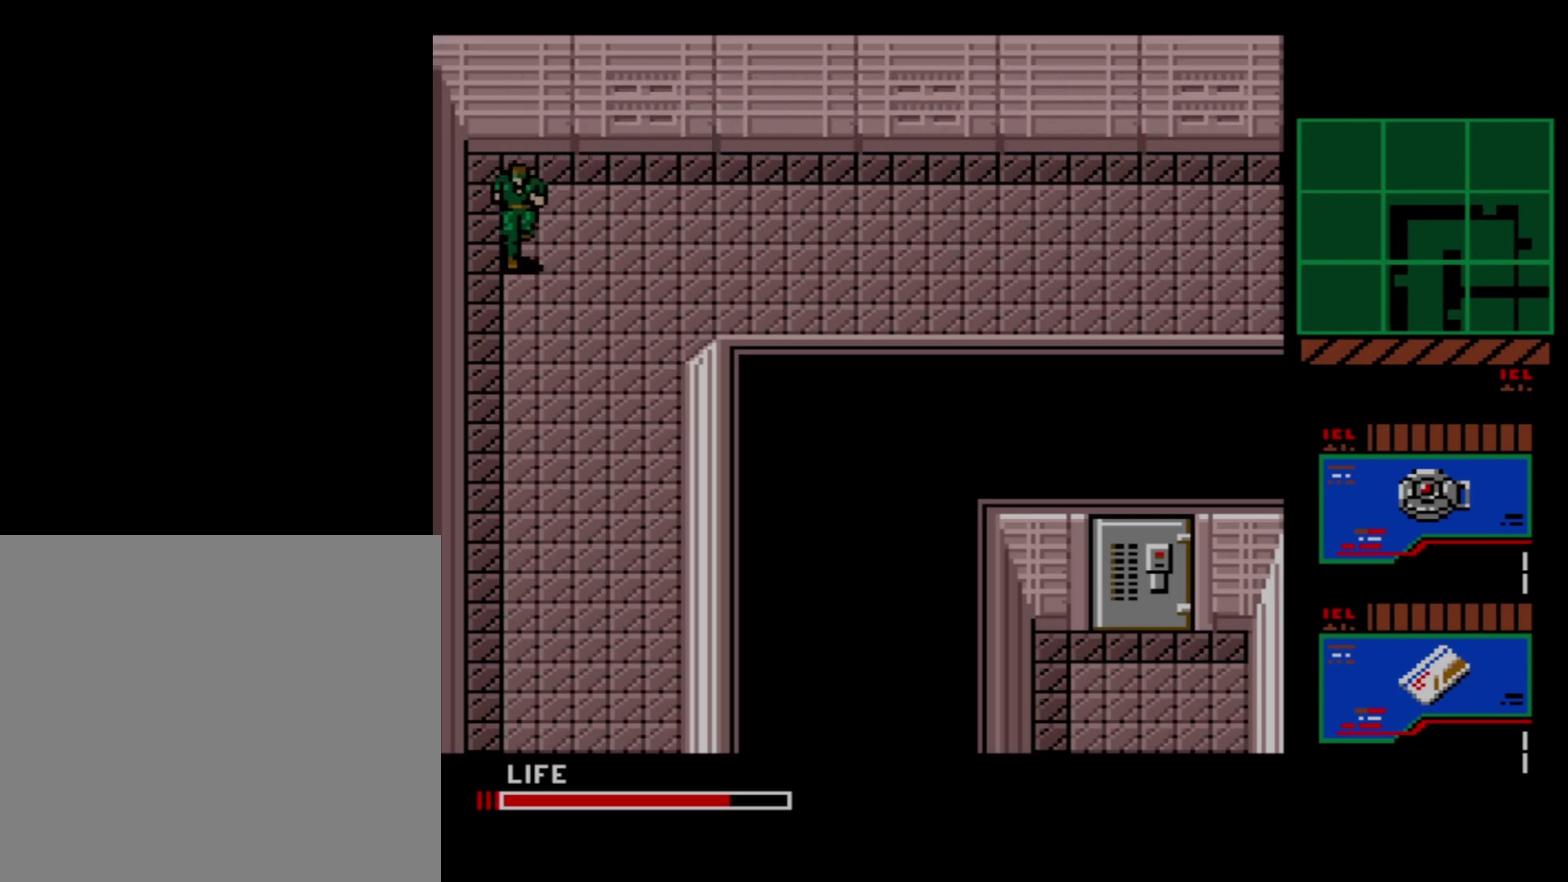
{"dt_ms": 500, "buttons": ["DPAD_DOWN"], "right_stick": "center", "events": []}
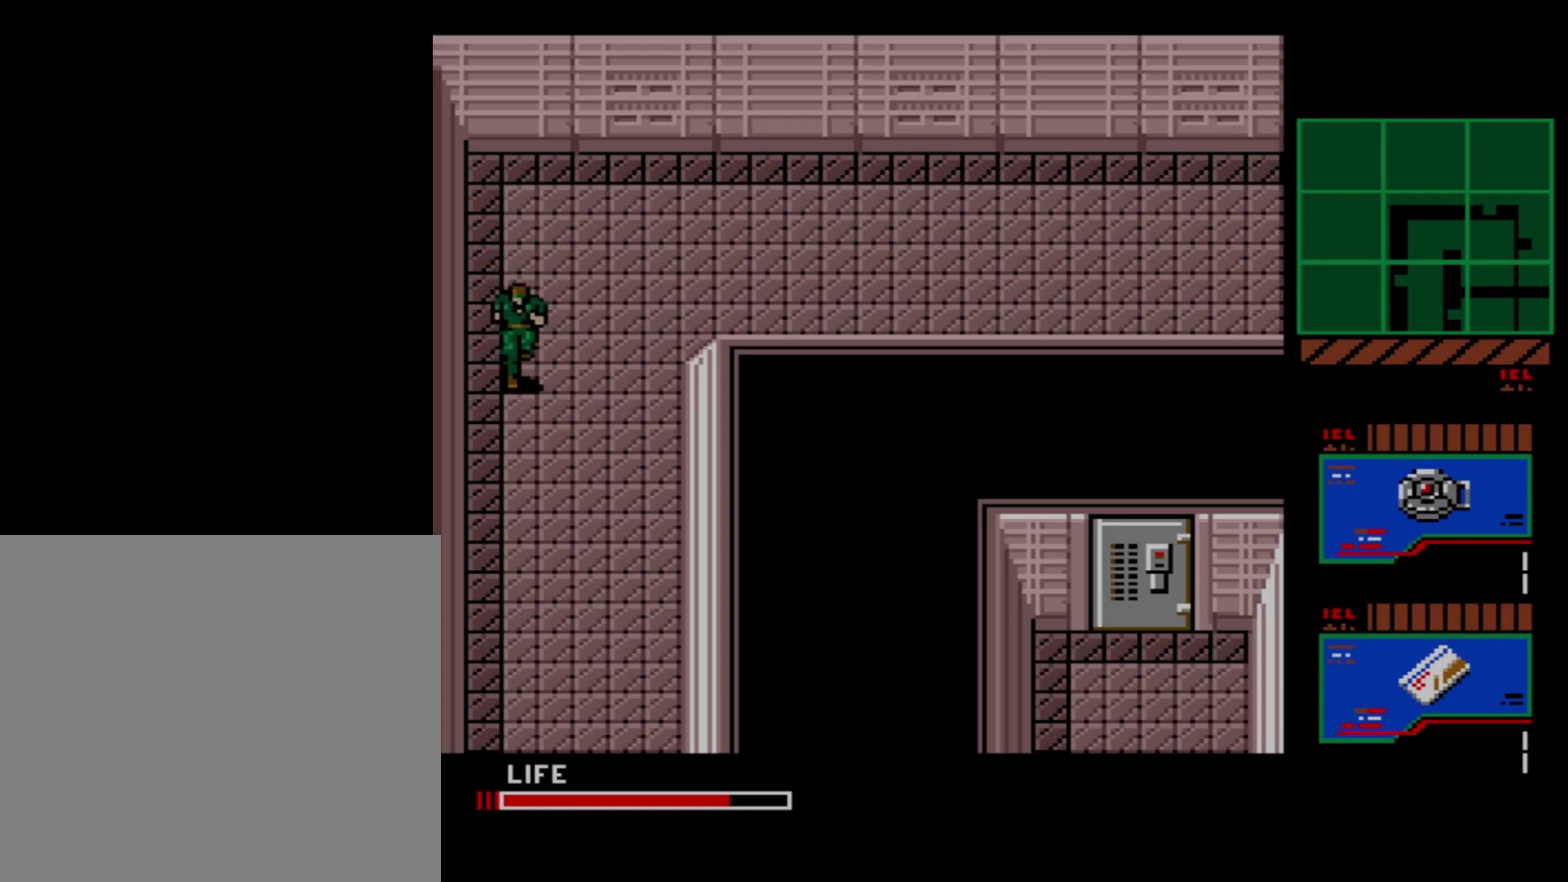
{"dt_ms": 500, "buttons": ["DPAD_DOWN"], "right_stick": "center", "events": []}
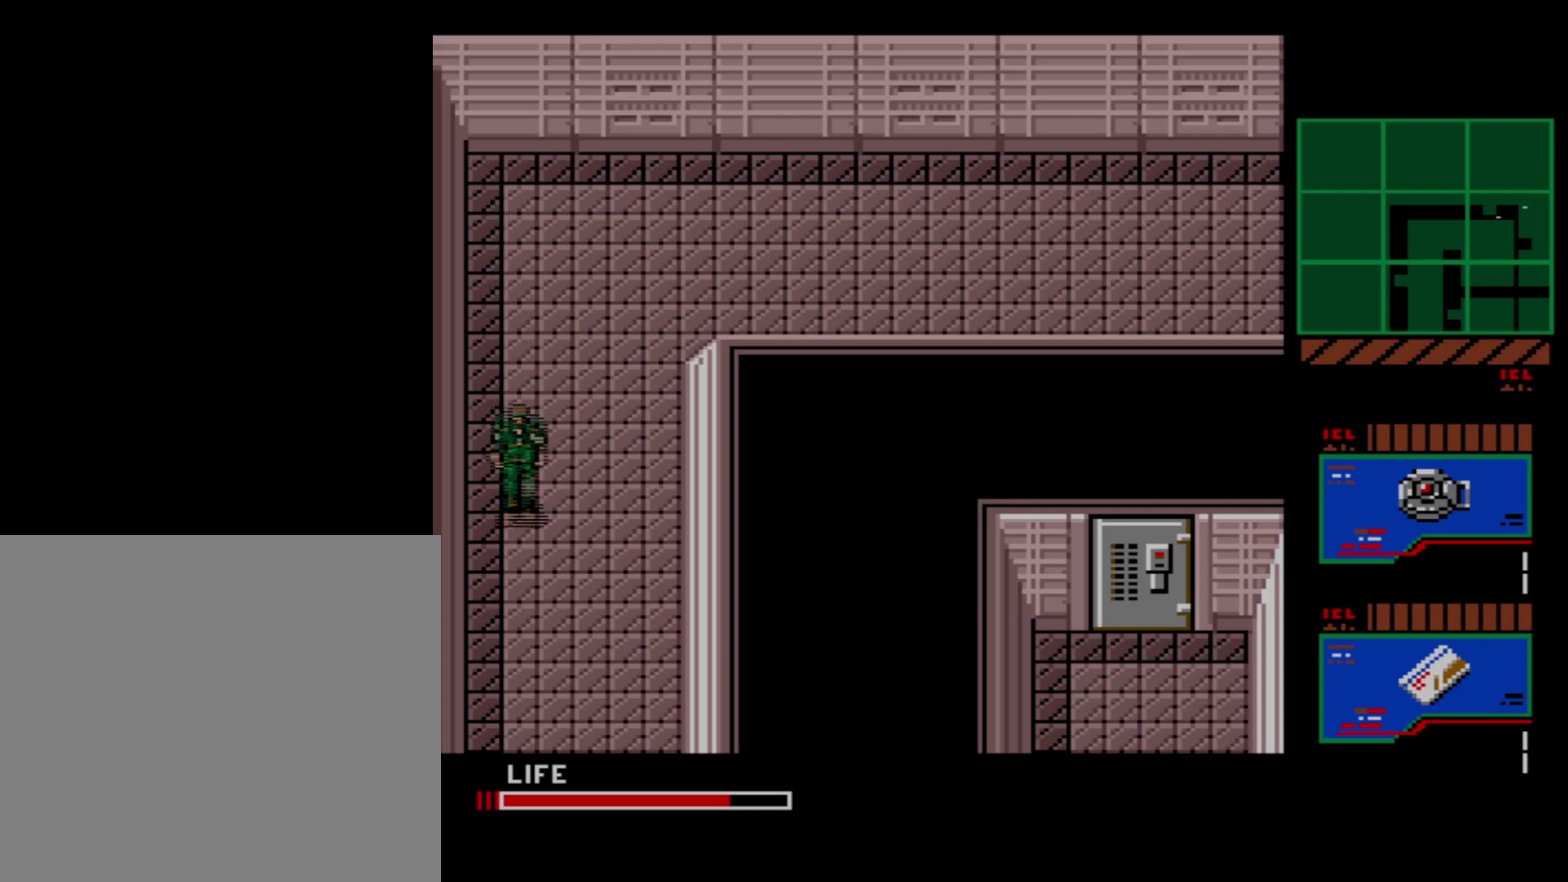
{"dt_ms": 500, "buttons": ["DPAD_DOWN"], "right_stick": "center", "events": []}
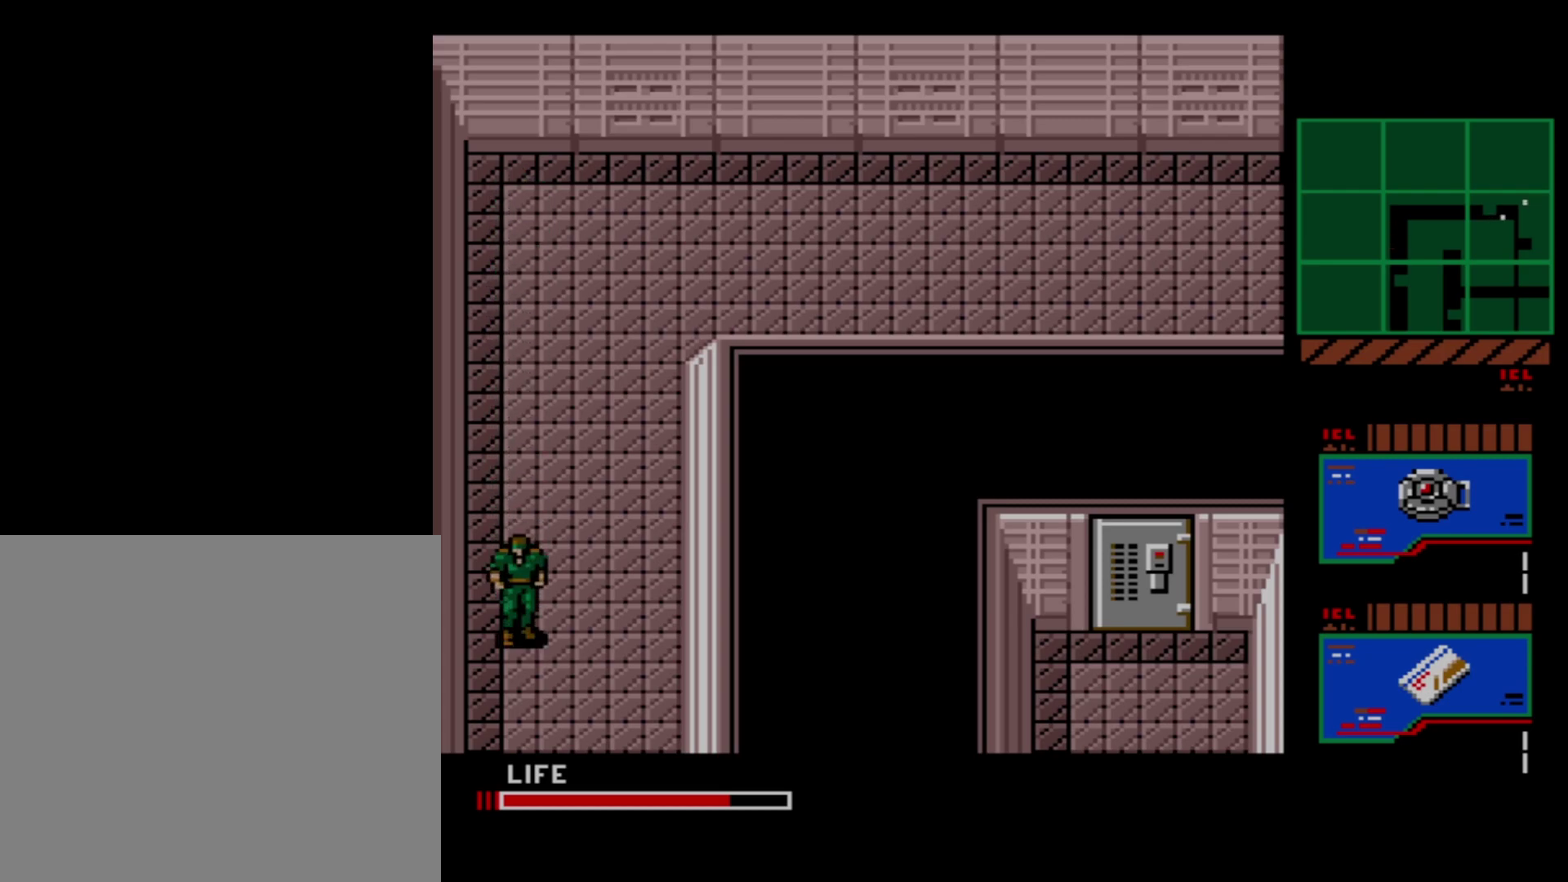
{"dt_ms": 500, "buttons": ["DPAD_DOWN"], "right_stick": "center", "events": []}
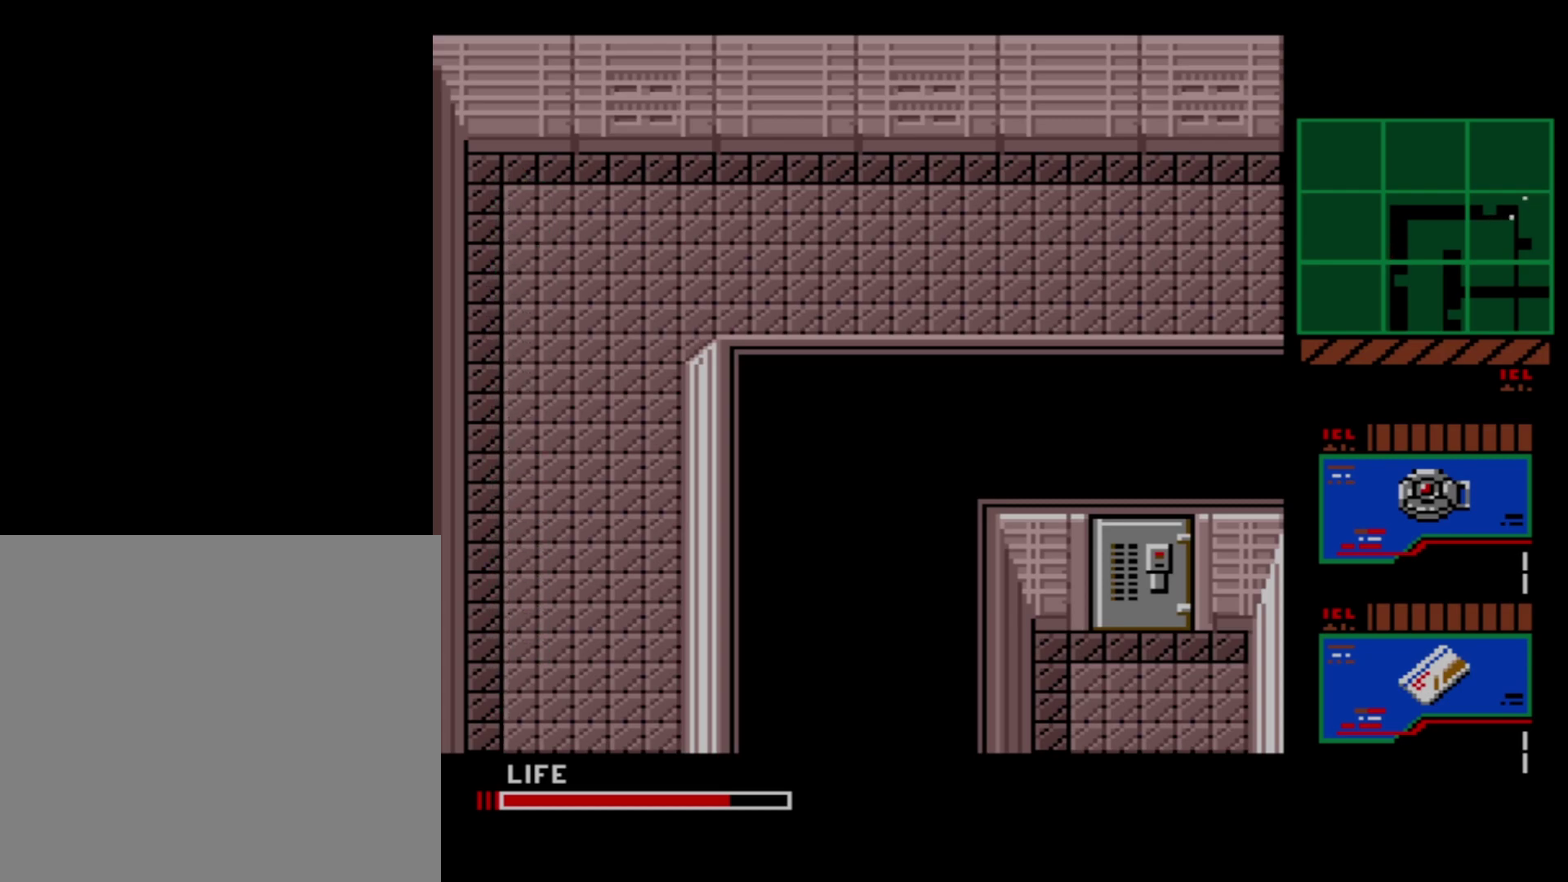
{"dt_ms": 500, "buttons": ["DPAD_DOWN"], "right_stick": "center", "events": []}
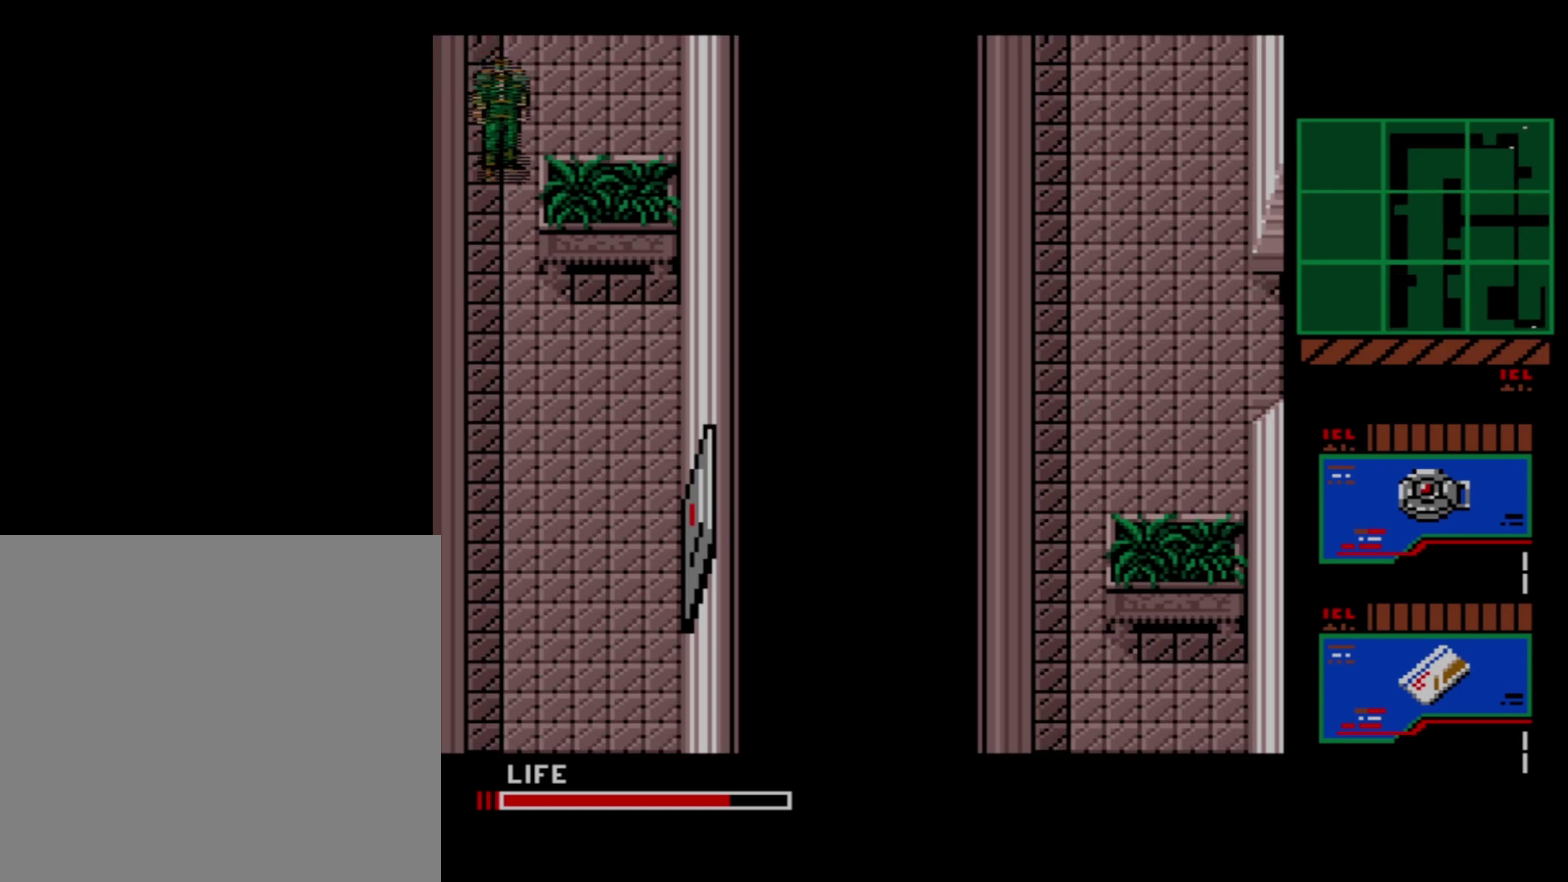
{"dt_ms": 500, "buttons": ["DPAD_DOWN"], "right_stick": "center", "events": []}
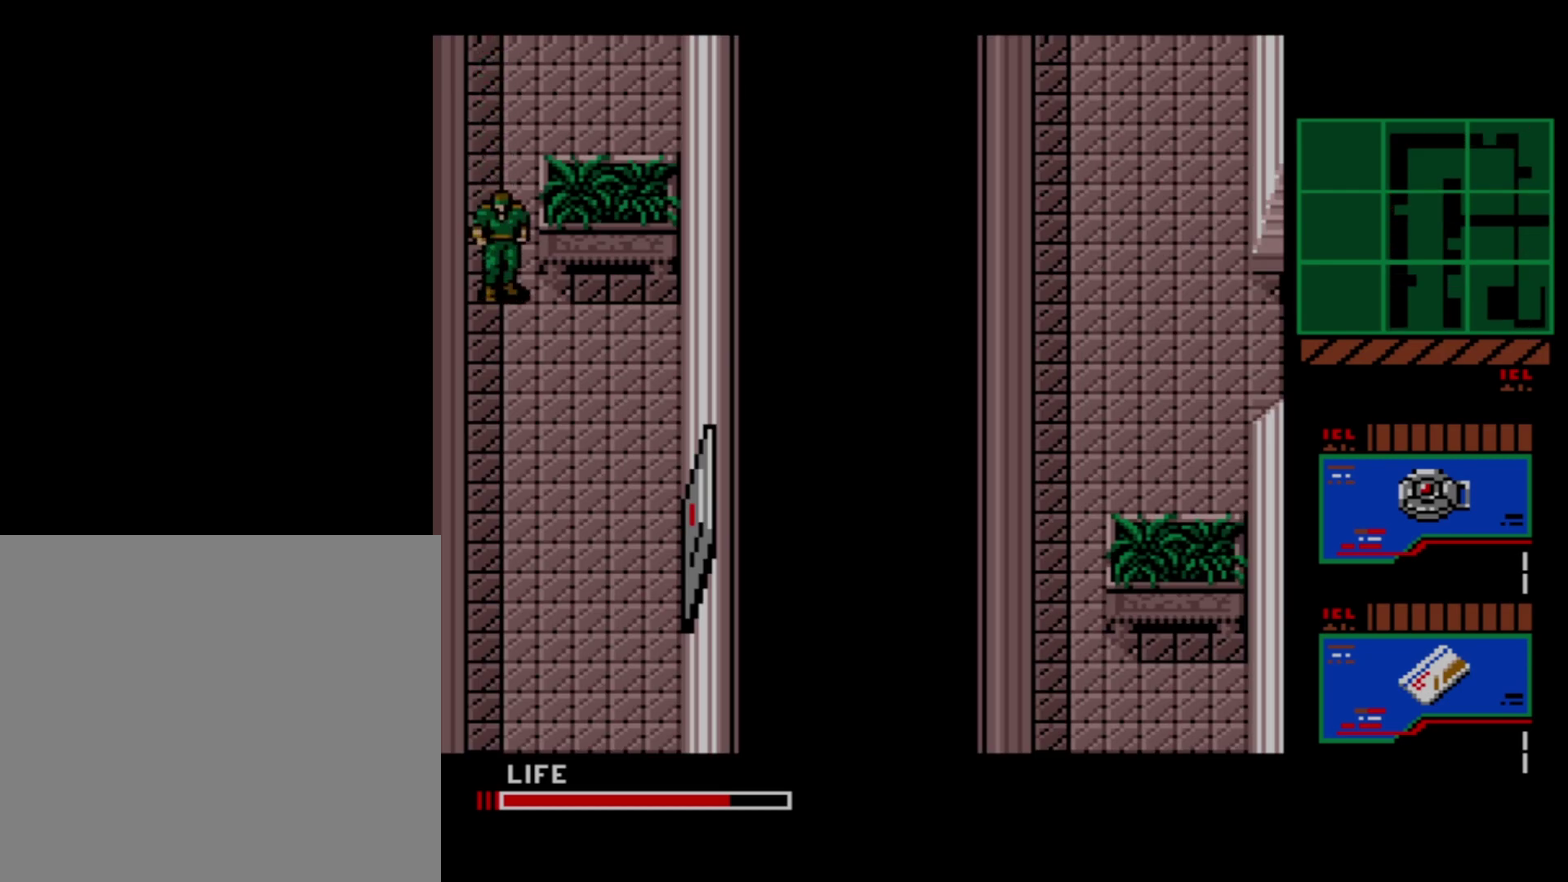
{"dt_ms": 500, "buttons": ["DPAD_DOWN"], "right_stick": "center", "events": []}
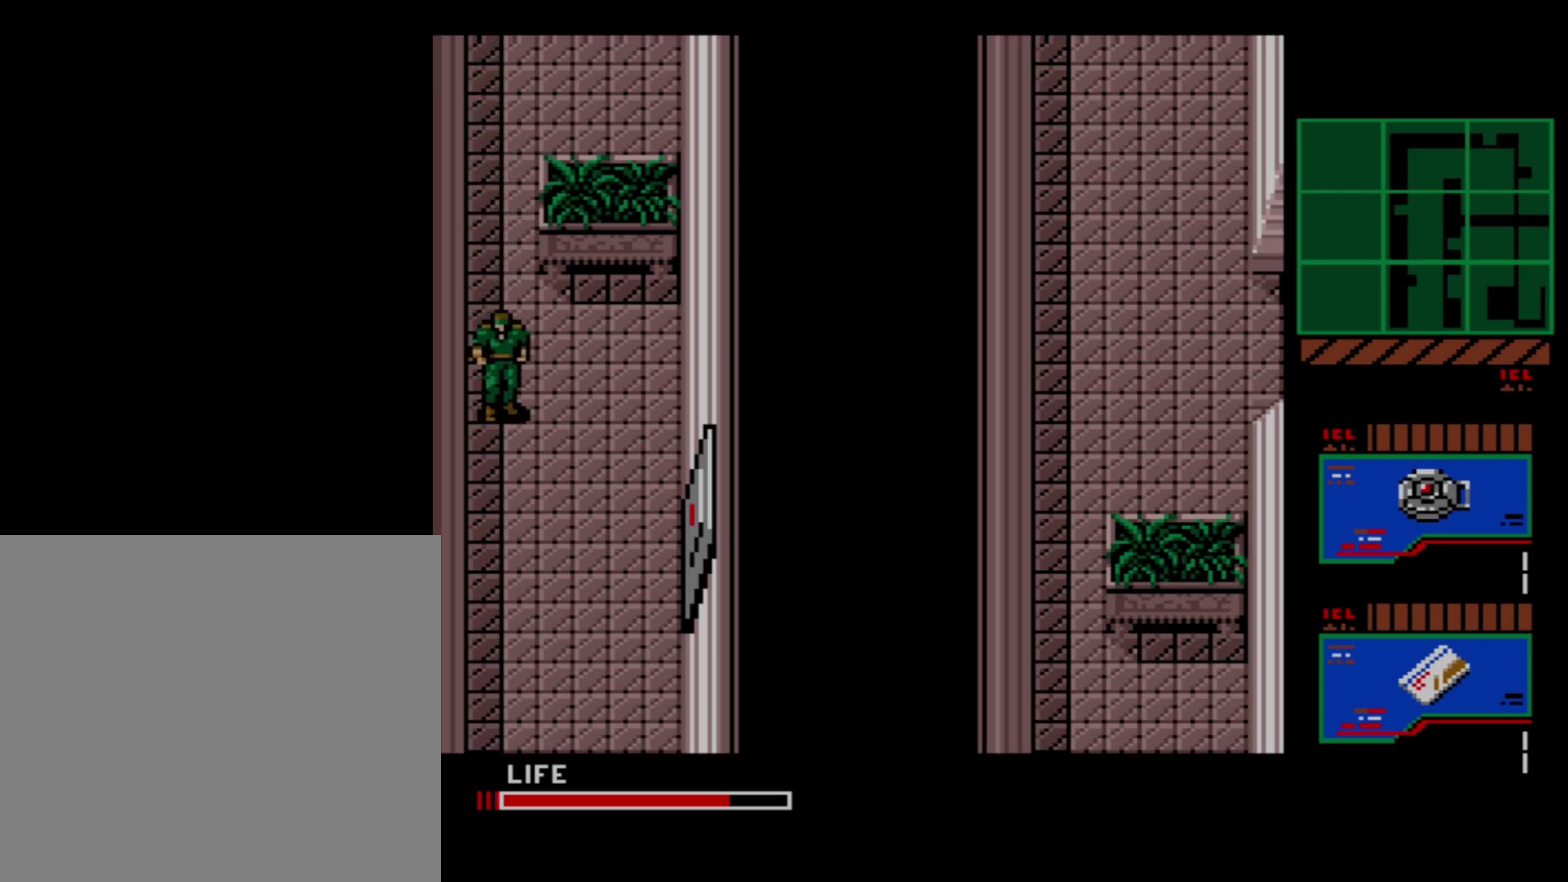
{"dt_ms": 500, "buttons": ["DPAD_DOWN"], "right_stick": "center", "events": []}
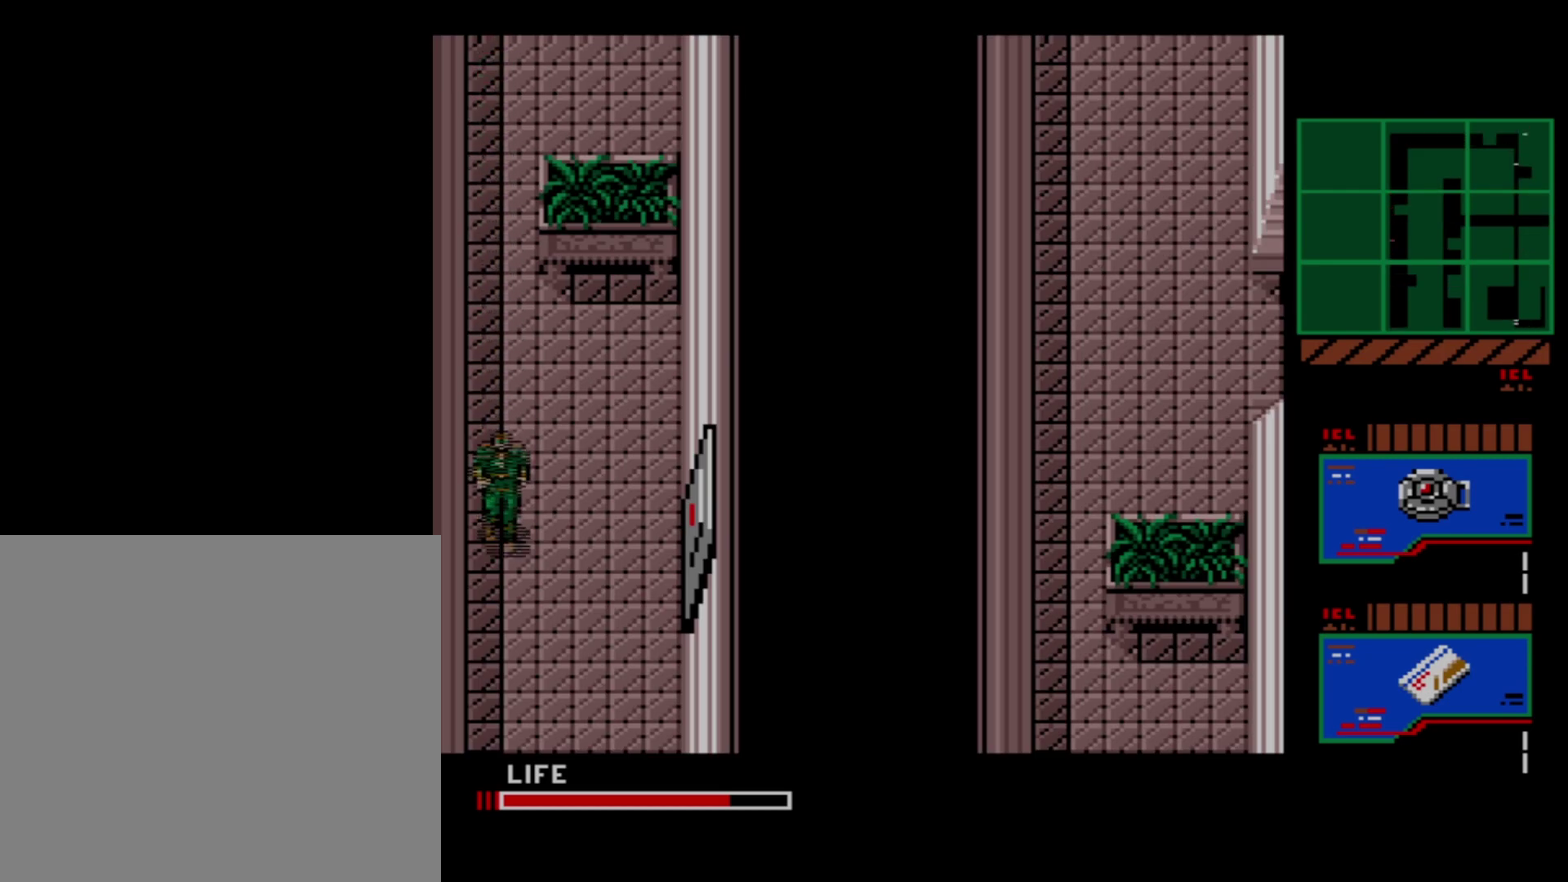
{"dt_ms": 500, "buttons": ["DPAD_DOWN"], "right_stick": "center", "events": []}
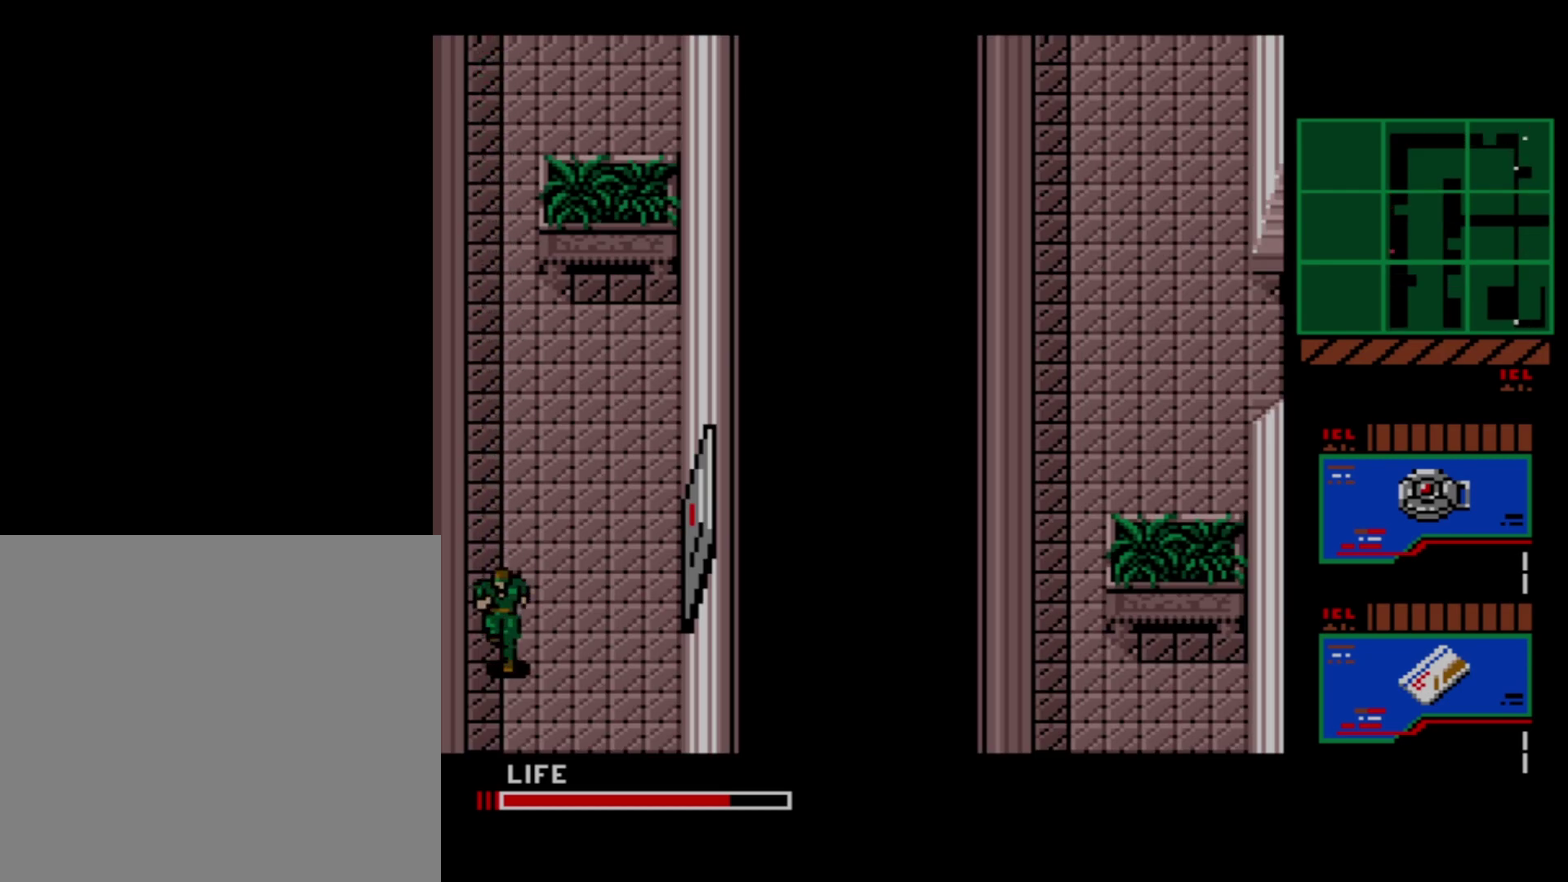
{"dt_ms": 500, "buttons": ["DPAD_DOWN"], "right_stick": "center", "events": []}
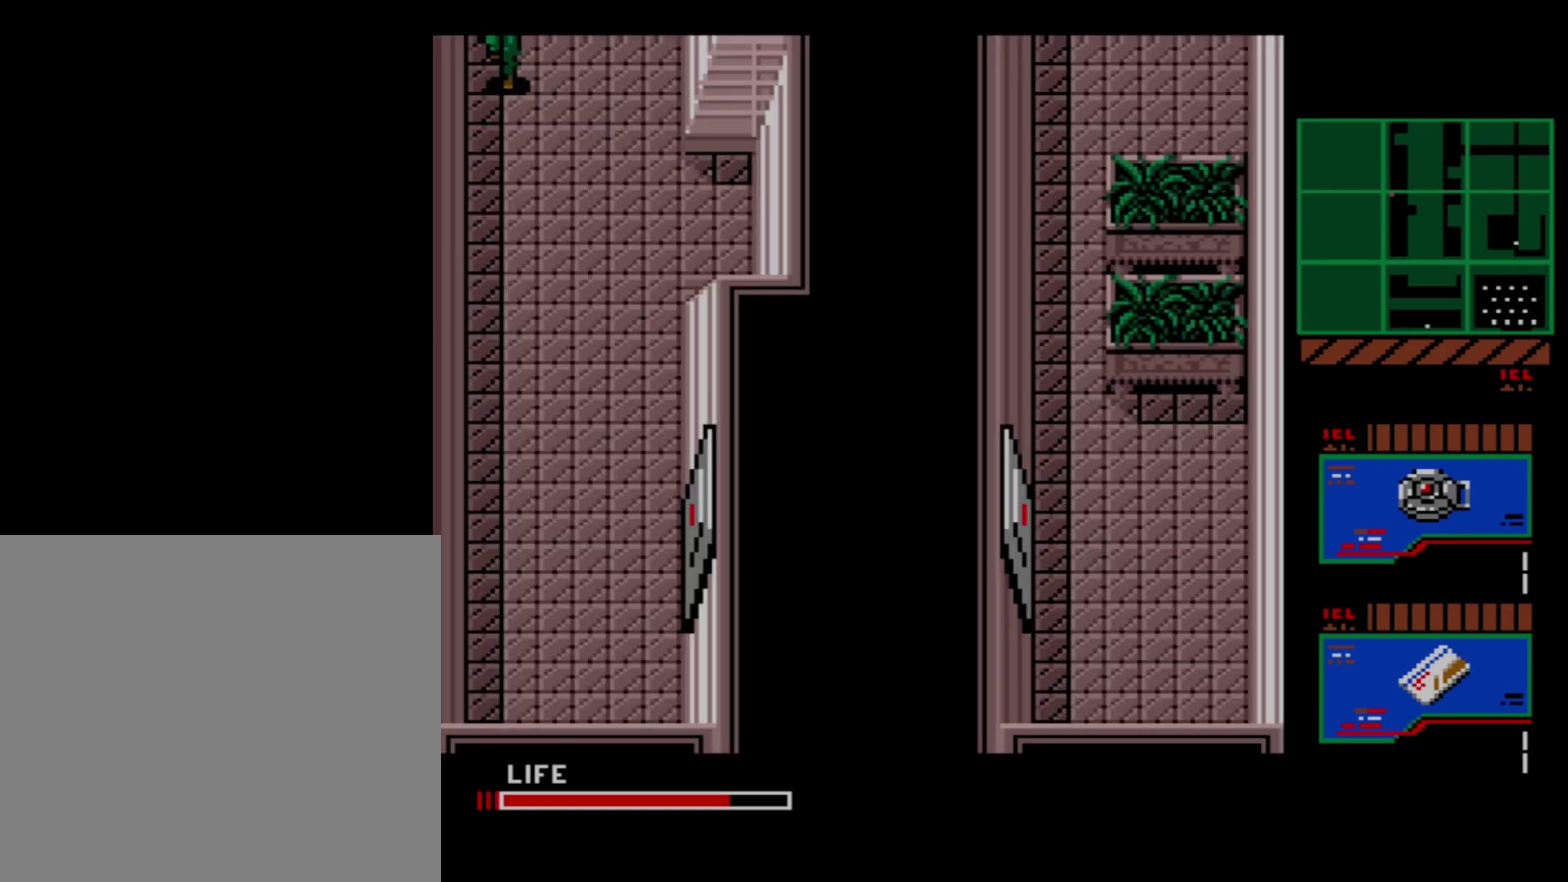
{"dt_ms": 500, "buttons": ["DPAD_DOWN"], "right_stick": "center", "events": []}
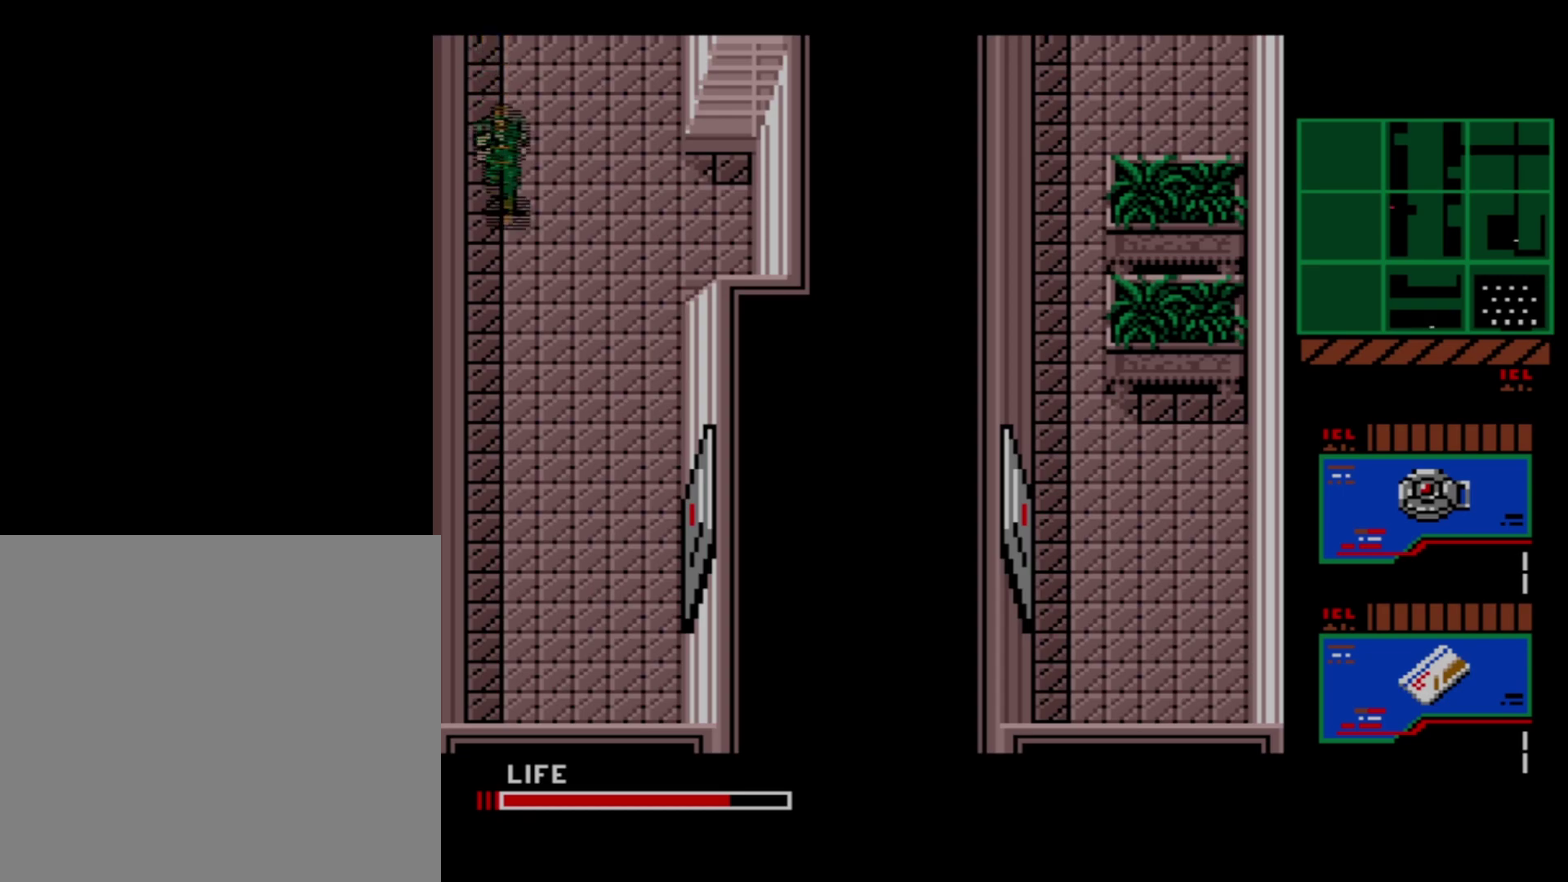
{"dt_ms": 500, "buttons": ["DPAD_DOWN"], "right_stick": "center", "events": []}
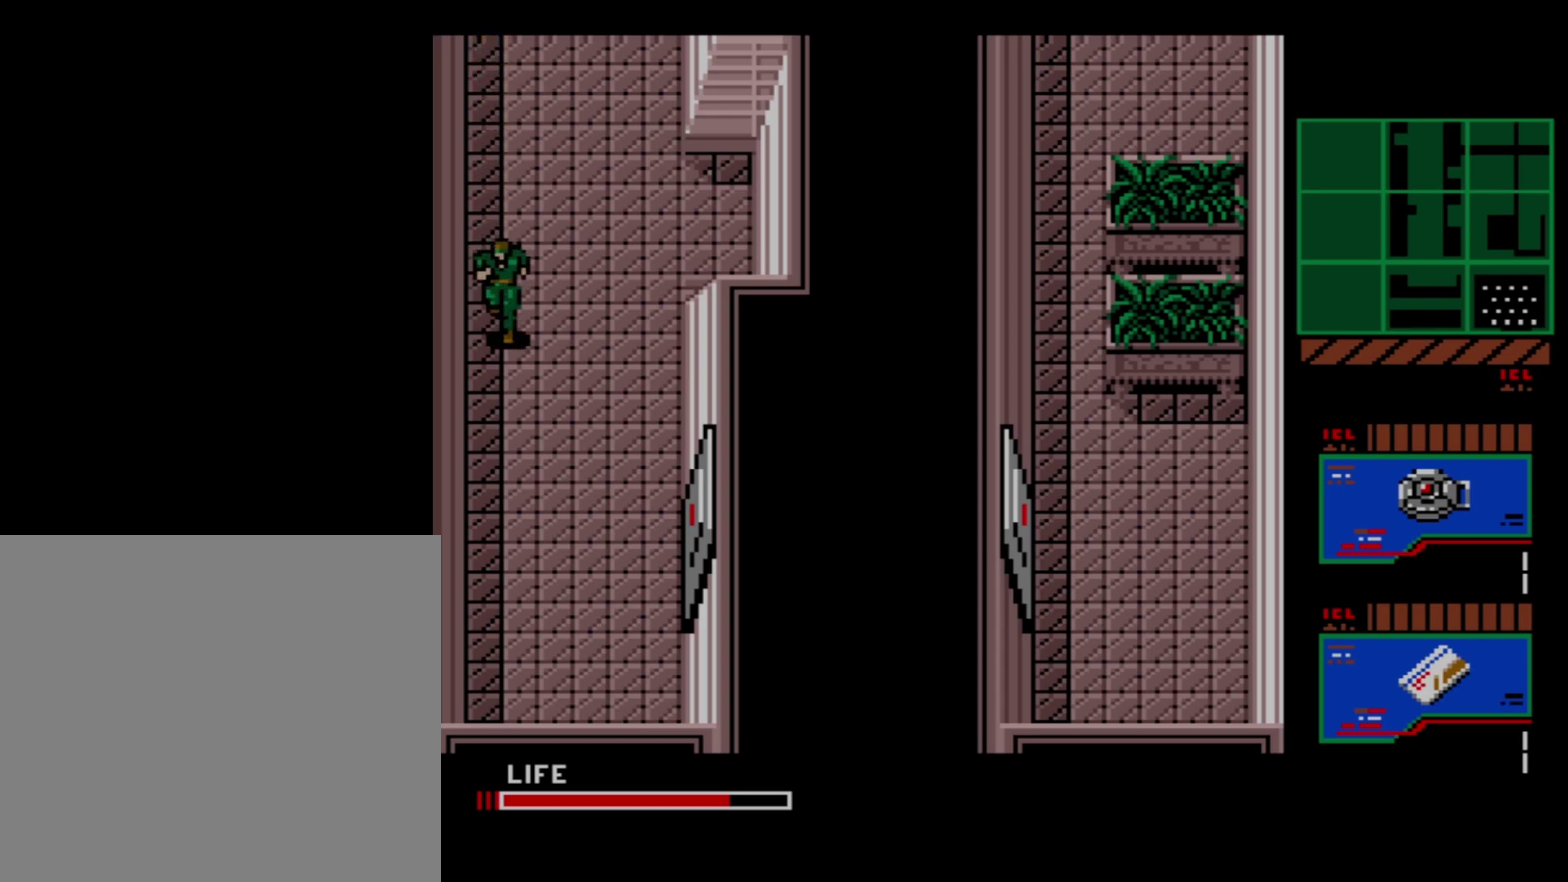
{"dt_ms": 500, "buttons": ["DPAD_DOWN"], "right_stick": "center", "events": []}
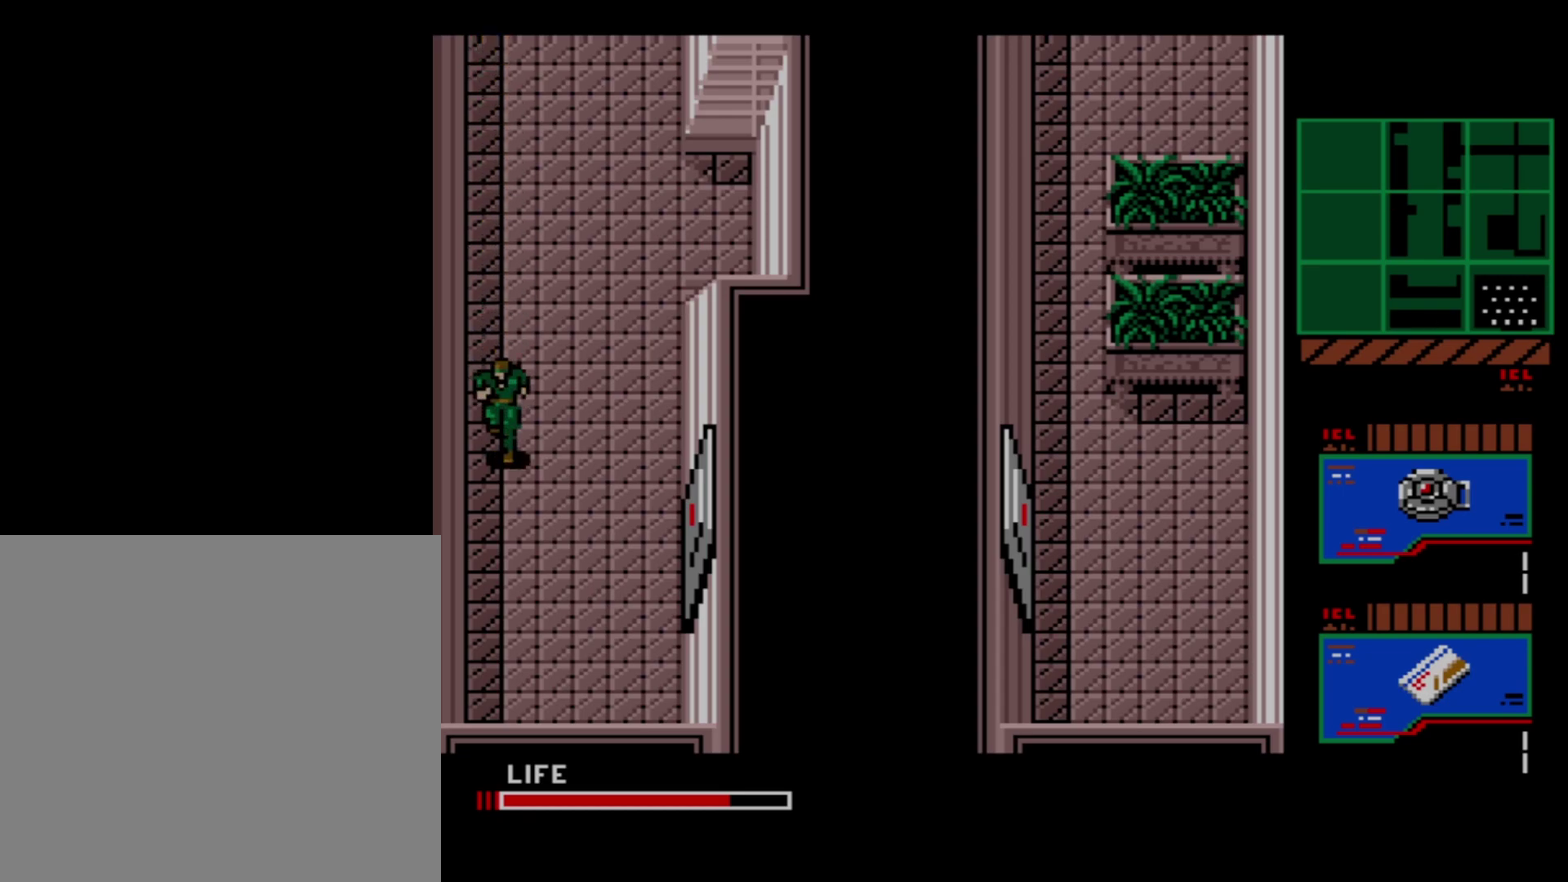
{"dt_ms": 500, "buttons": ["DPAD_RIGHT"], "right_stick": "center", "events": [[267, "DPAD_DOWN", "up"], [267, "DPAD_RIGHT", "down"]]}
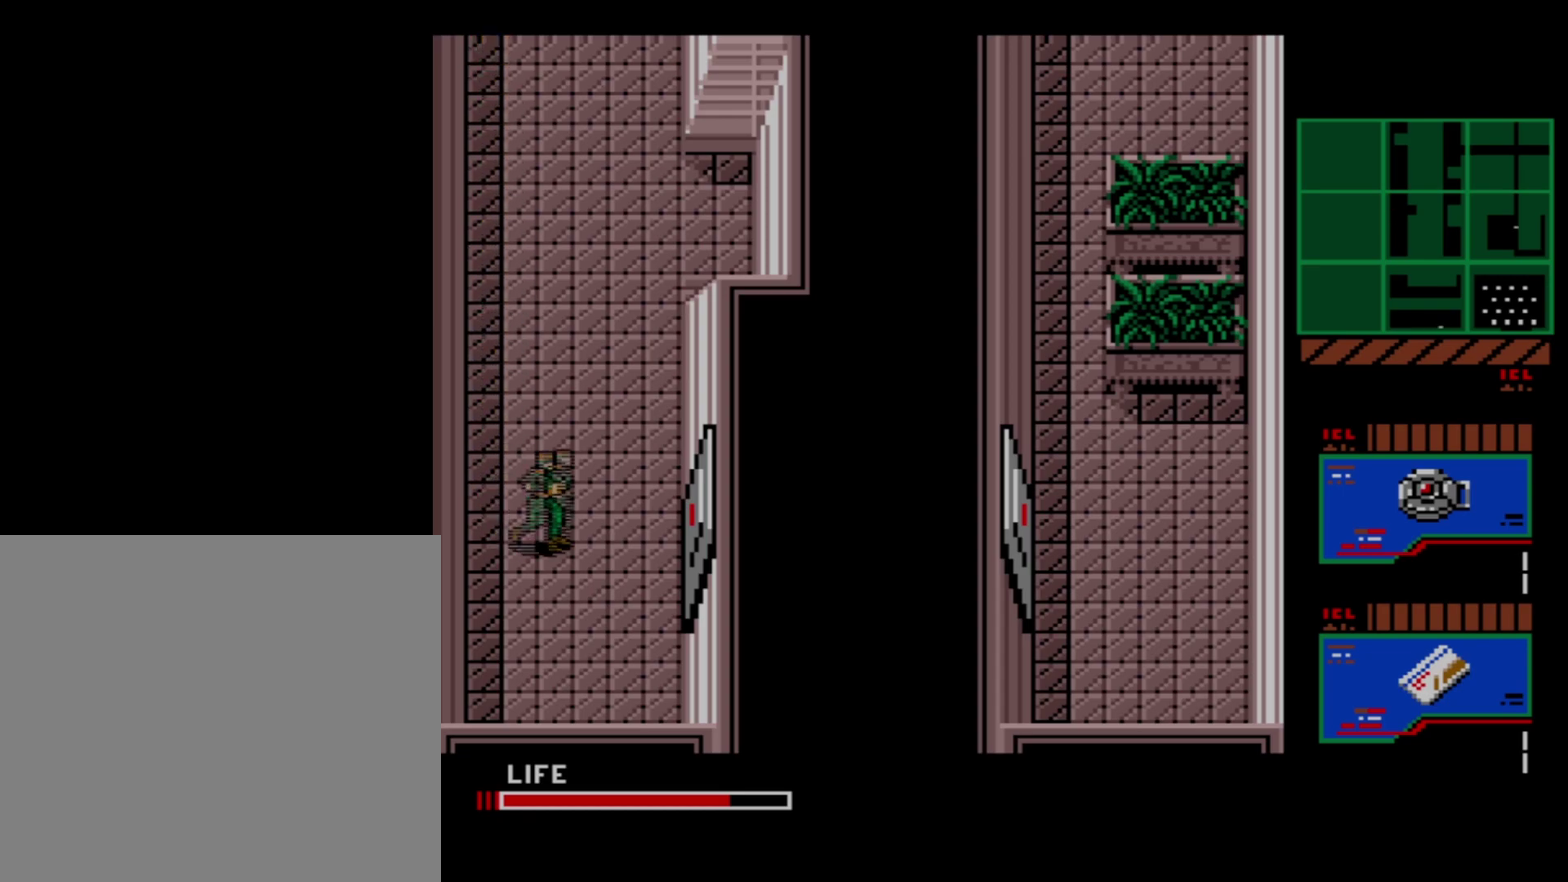
{"dt_ms": 500, "buttons": ["DPAD_RIGHT"], "right_stick": "center", "events": []}
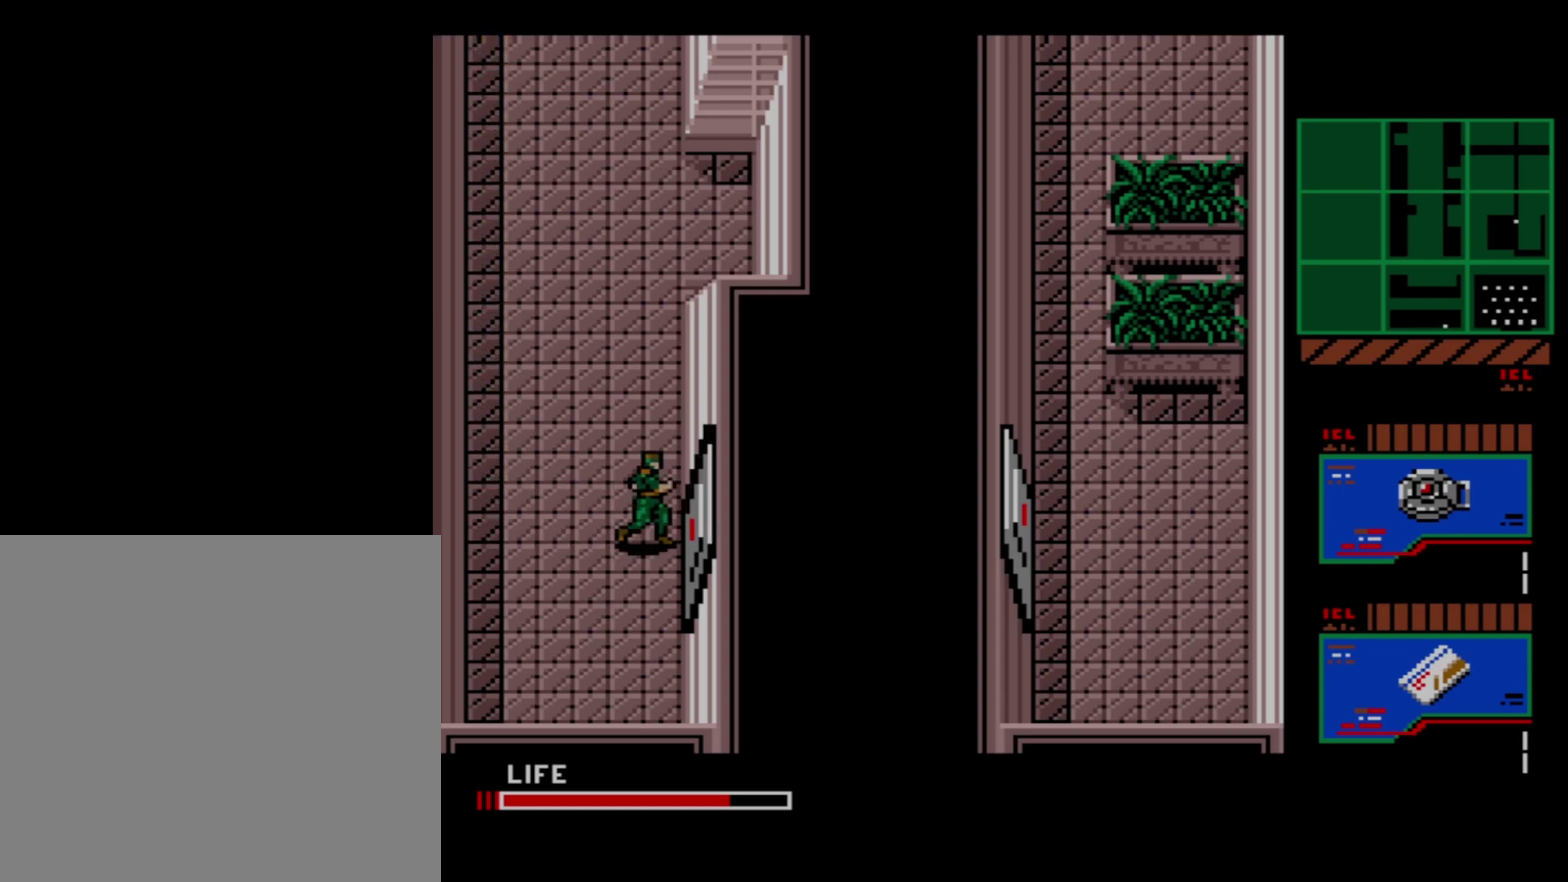
{"dt_ms": 500, "buttons": ["DPAD_RIGHT"], "right_stick": "center", "events": []}
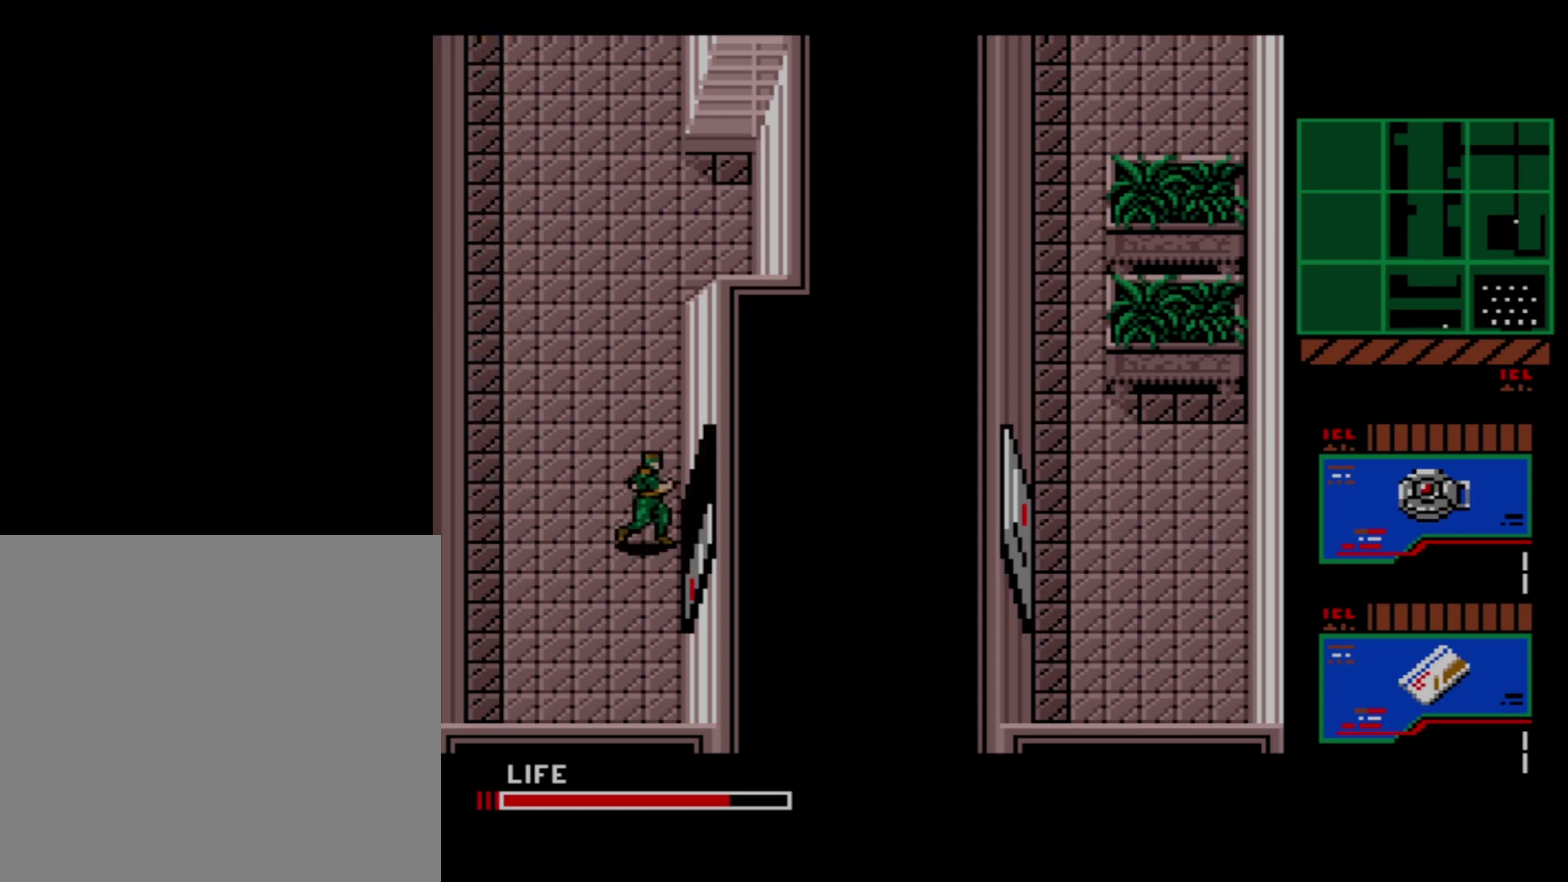
{"dt_ms": 500, "buttons": ["DPAD_RIGHT"], "right_stick": "center", "events": []}
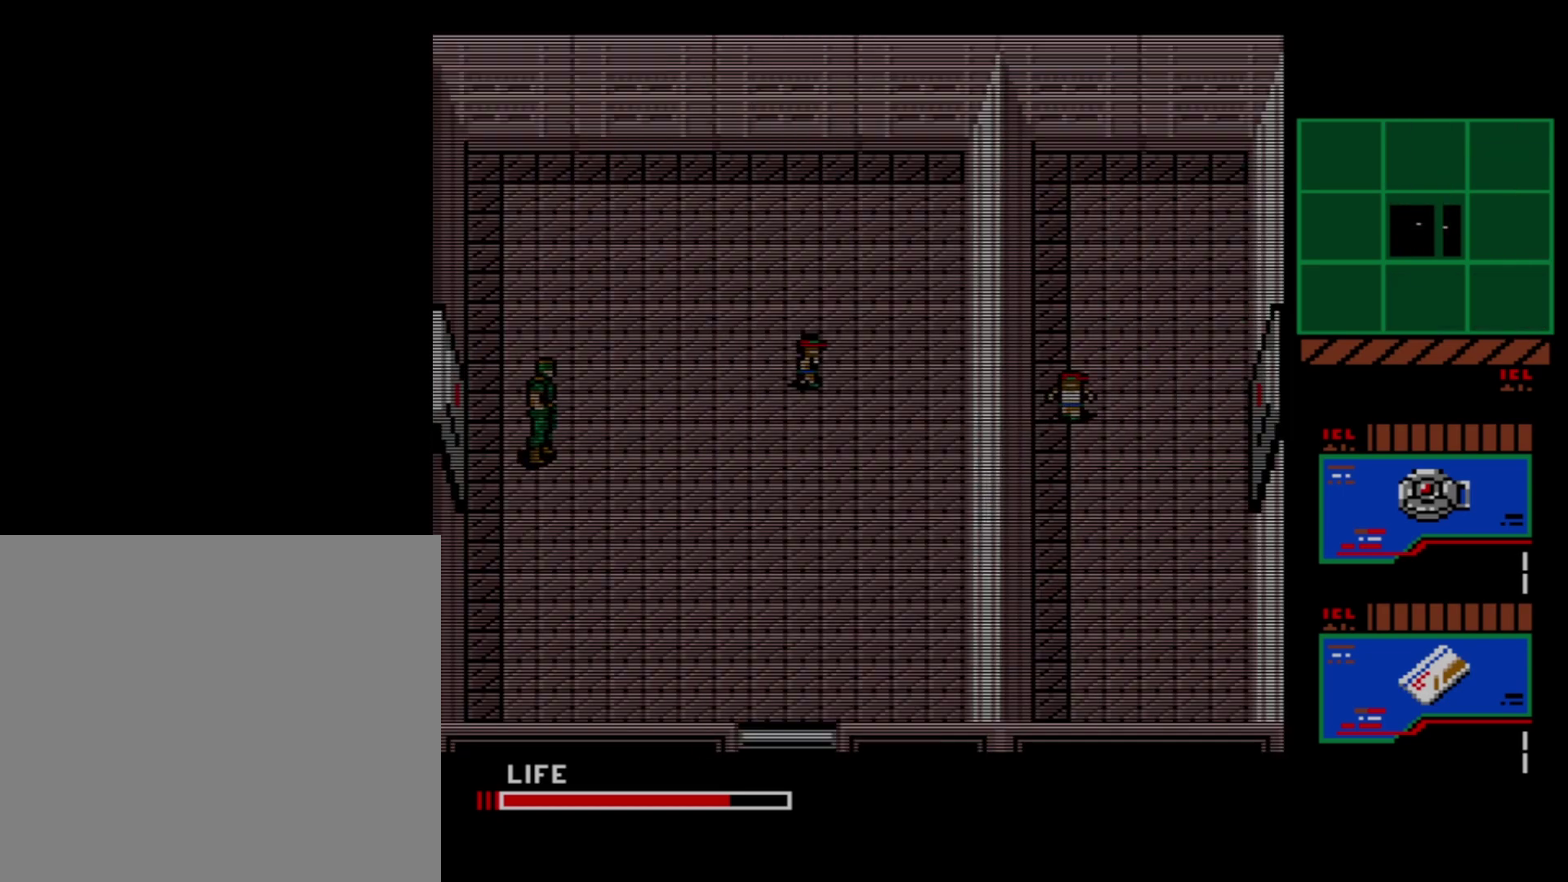
{"dt_ms": 500, "buttons": ["DPAD_RIGHT"], "right_stick": "center", "events": []}
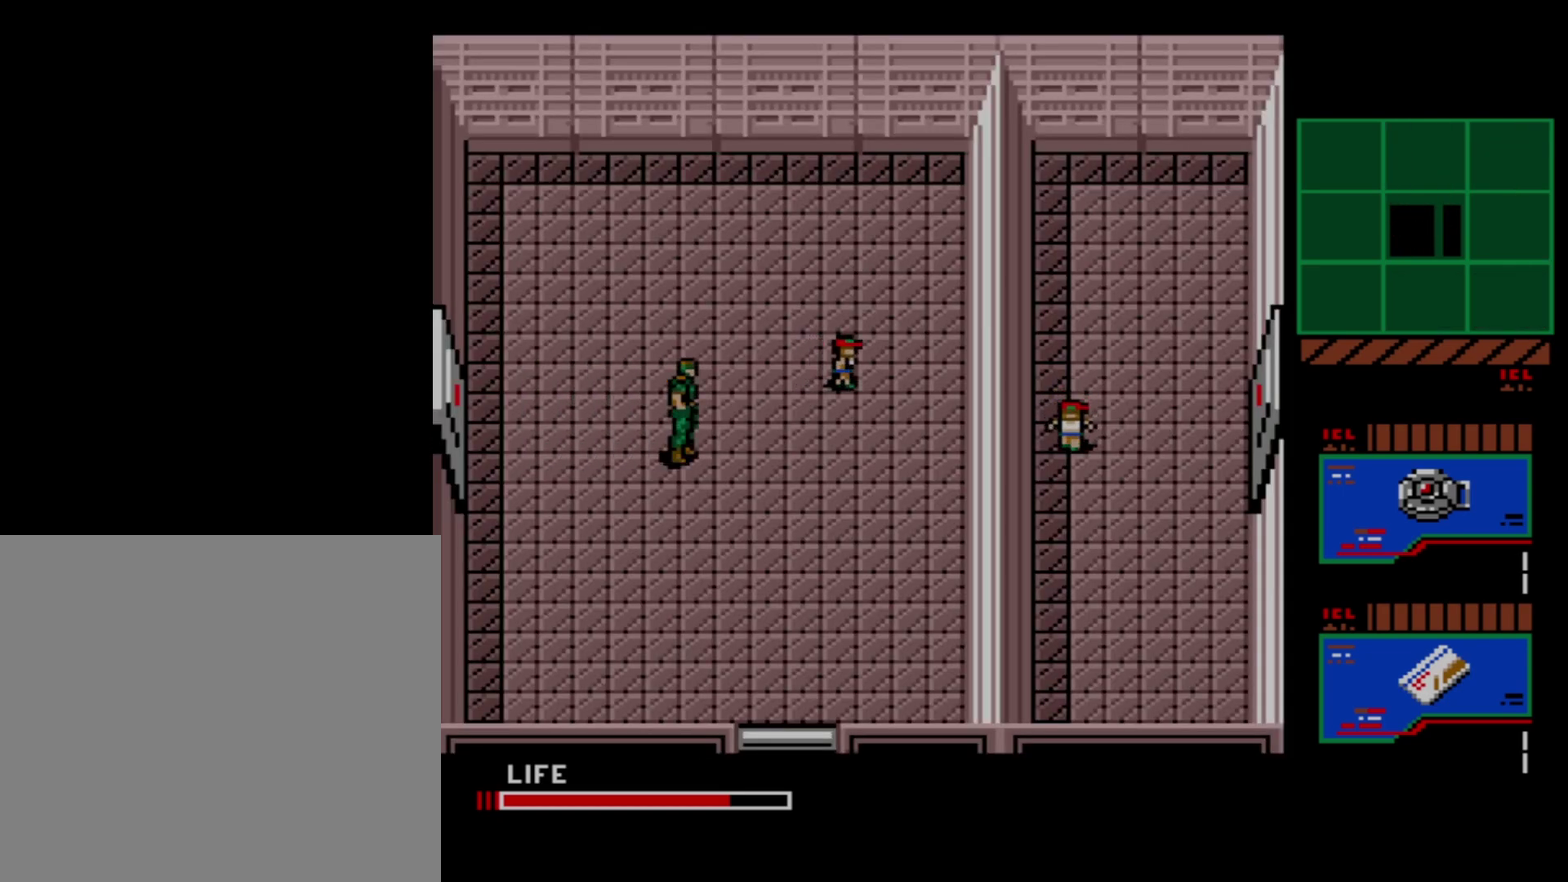
{"dt_ms": 400, "buttons": ["DPAD_DOWN"], "right_stick": "center", "events": [[317, "DPAD_DOWN", "down"], [317, "DPAD_RIGHT", "up"]]}
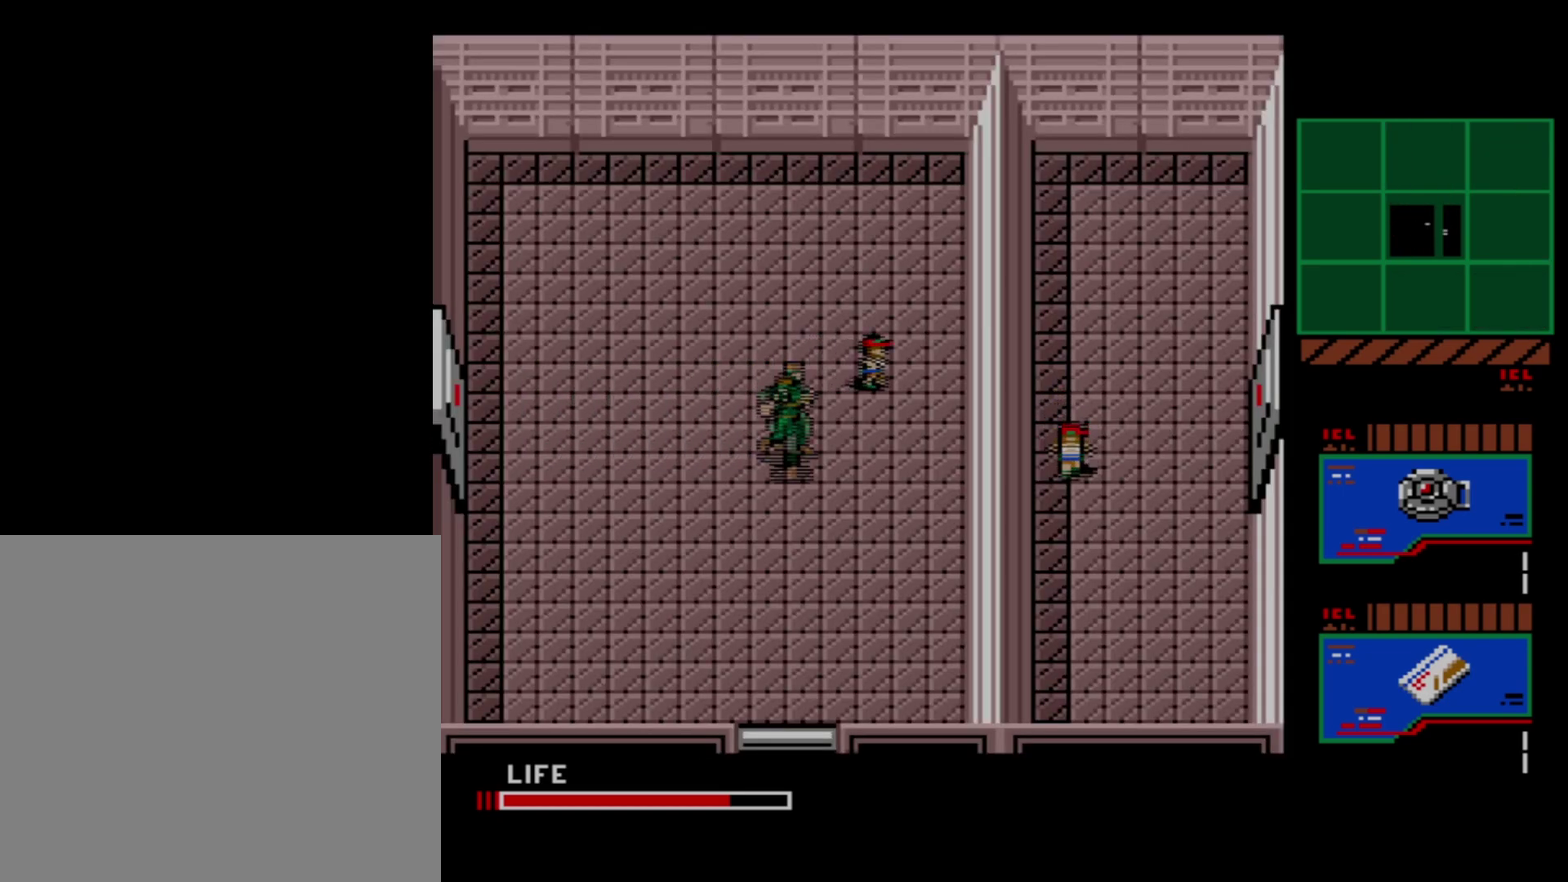
{"dt_ms": 200, "buttons": ["L2", "DPAD_DOWN"], "right_stick": "center", "events": [[150, "L2", "down"]]}
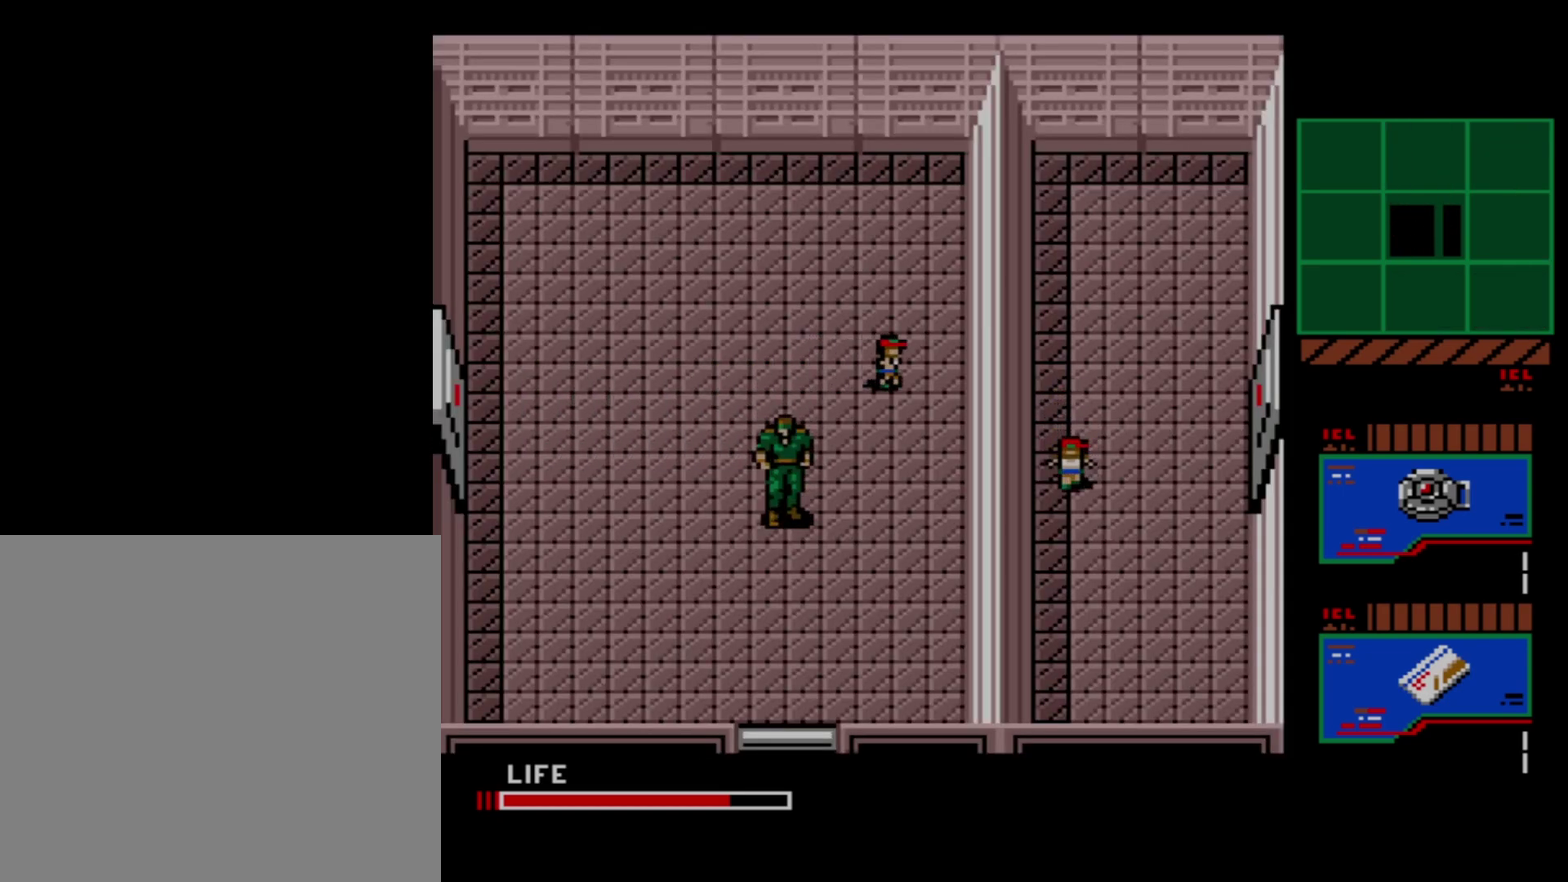
{"dt_ms": 100, "buttons": [], "right_stick": "center", "events": [[17, "DPAD_DOWN", "up"], [67, "L2", "up"]]}
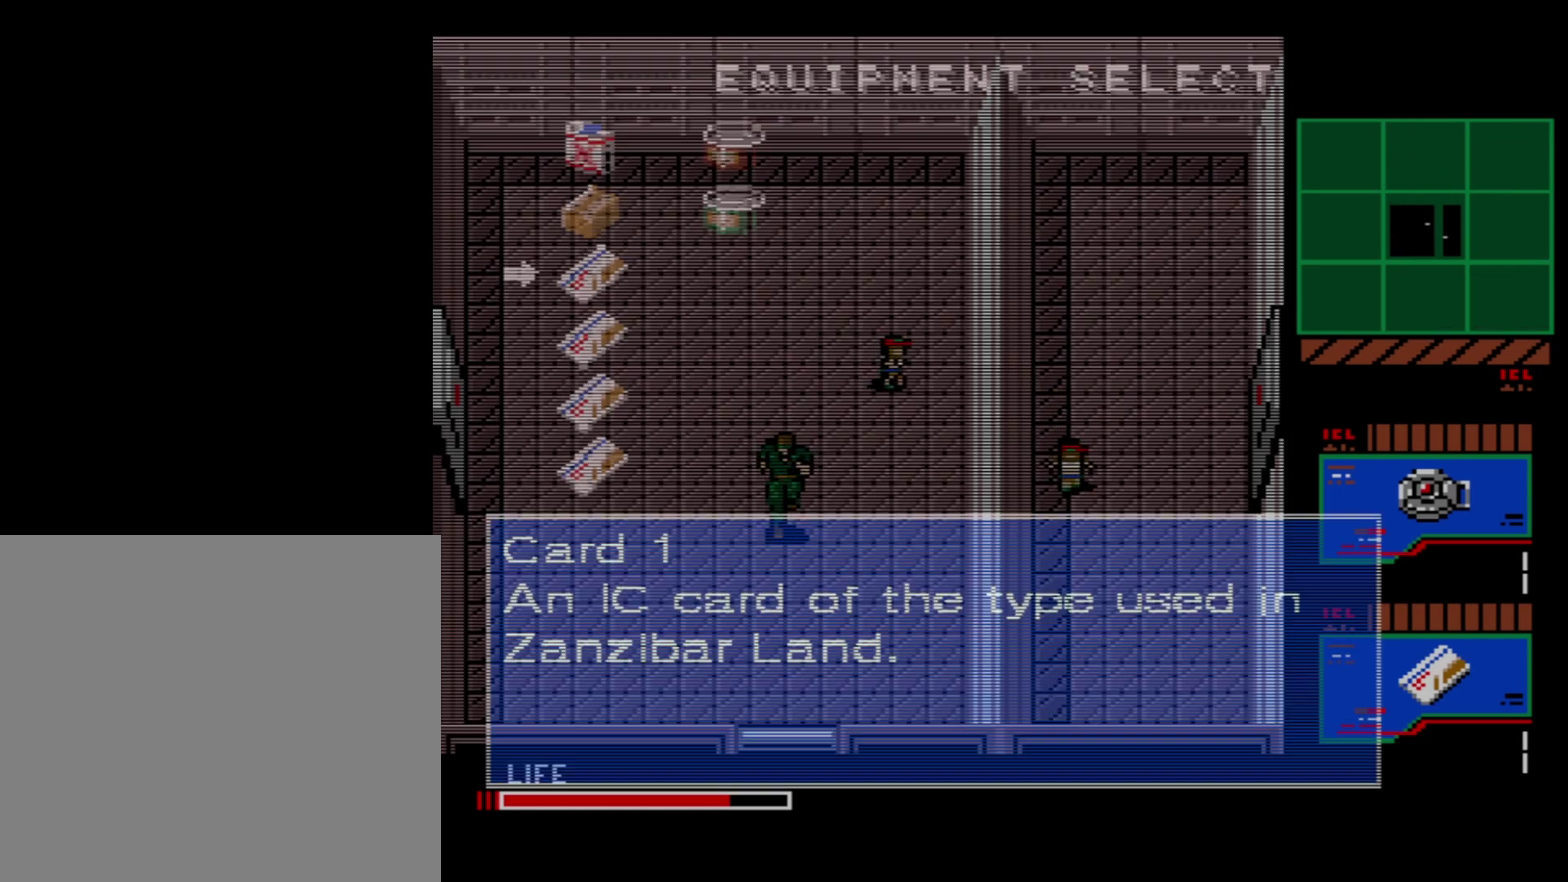
{"dt_ms": 100, "buttons": ["DPAD_DOWN"], "right_stick": "center", "events": [[17, "DPAD_DOWN", "down"]]}
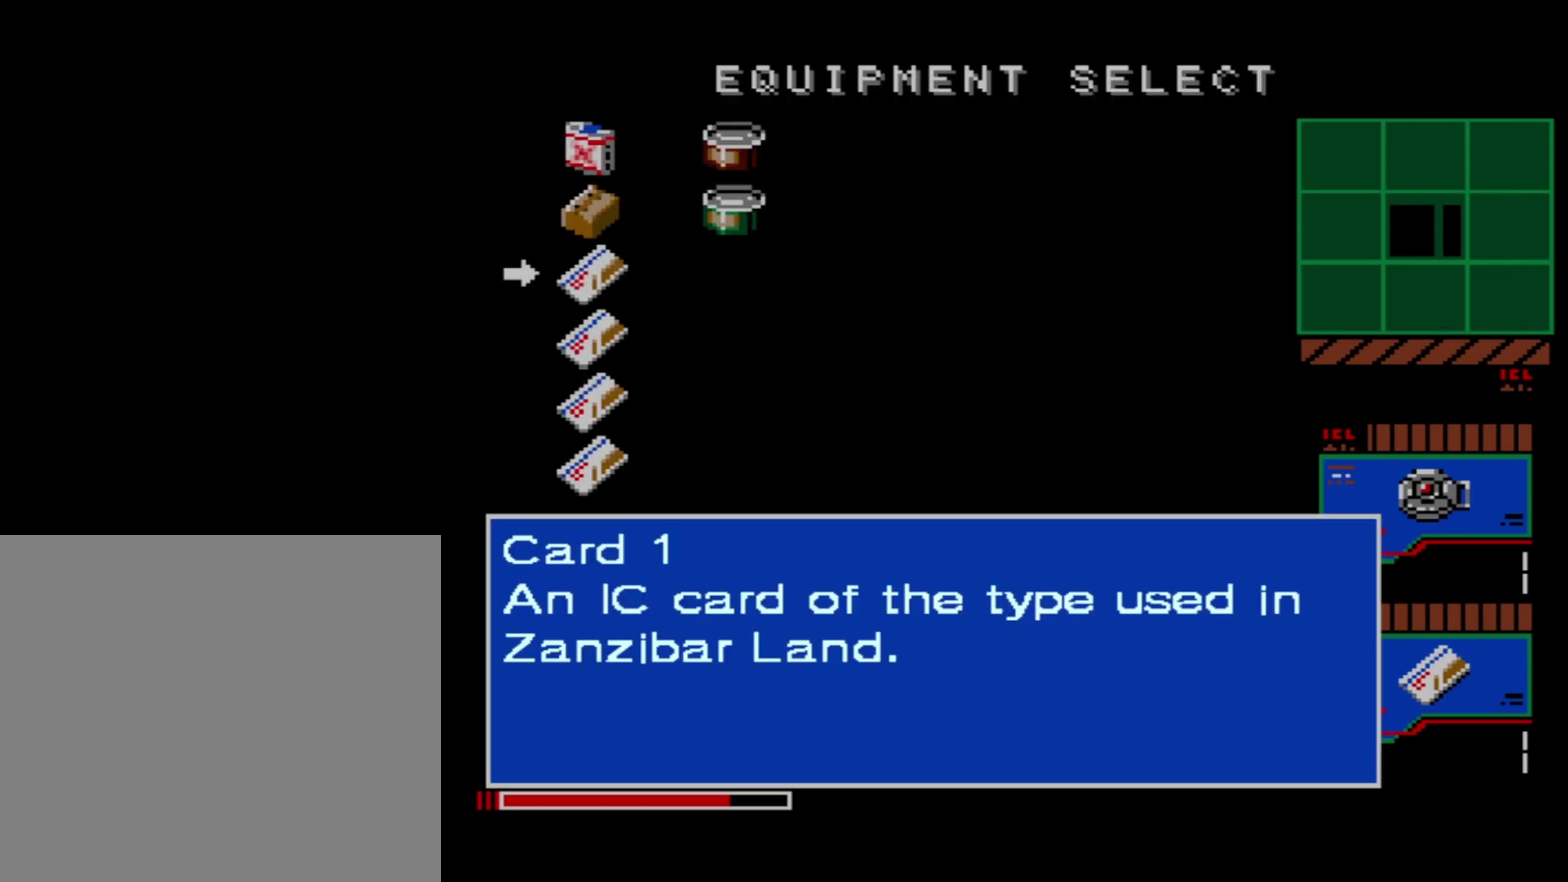
{"dt_ms": 200, "buttons": [], "right_stick": "center", "events": [[17, "DPAD_DOWN", "up"], [100, "DPAD_DOWN", "down"], [183, "DPAD_DOWN", "up"]]}